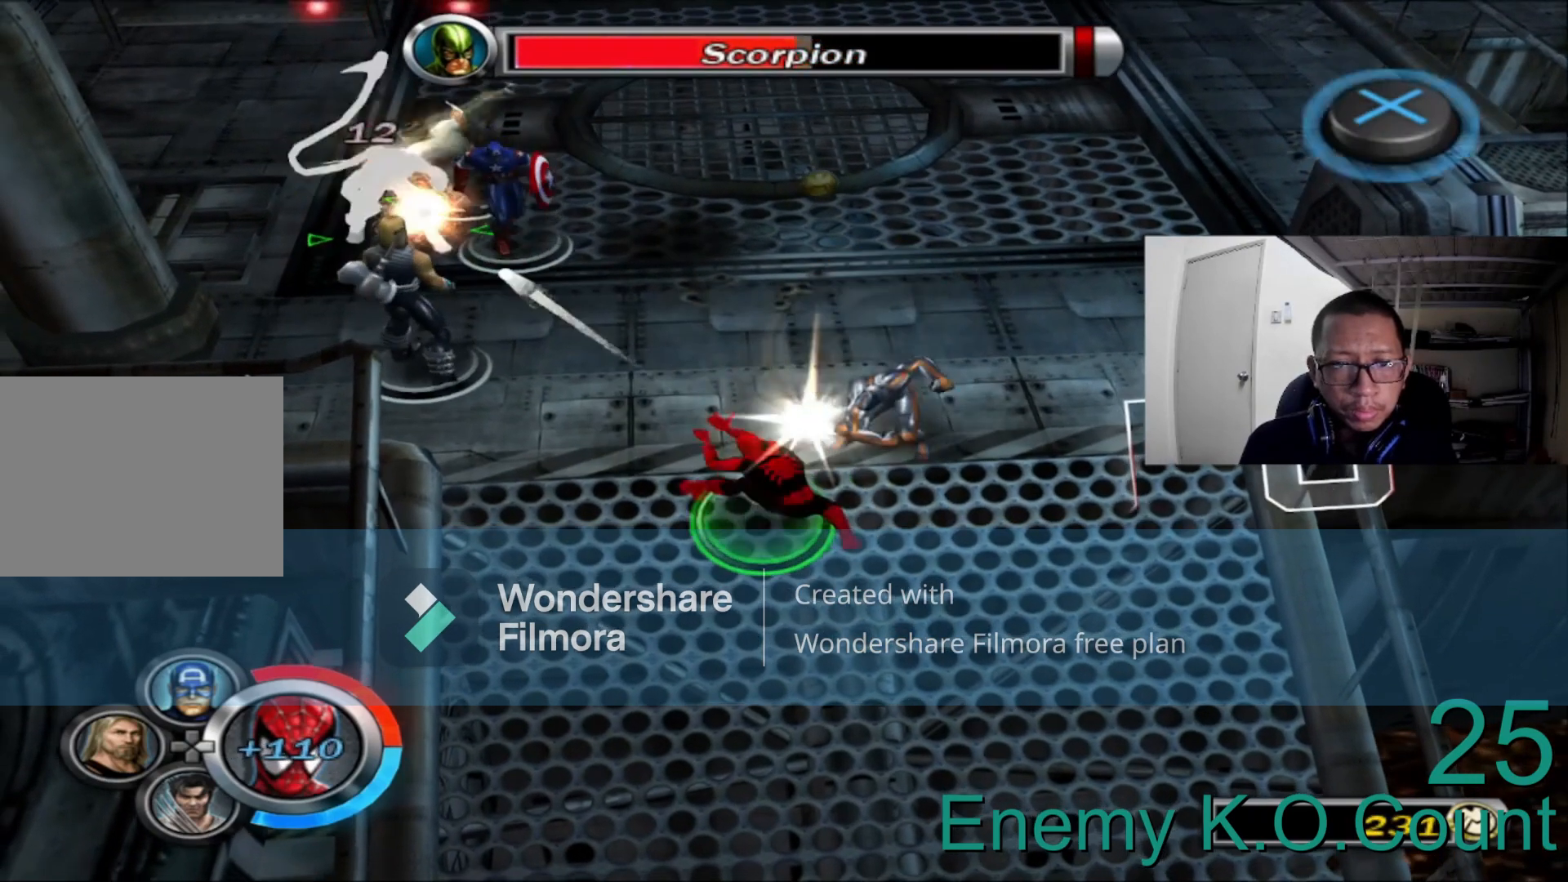
Gameplay with a controller (Xbox layout); each line is a JSON object with the inputs held at the frame after it (dt_ms = milliseconds from this image to that frame). "events" lists button and stick changes between this image and that frame as [ms after this image, input, new state], when the widget could be followed in between.
{"dt_ms": 520, "buttons": [], "left_stick": "up-right", "right_stick": "center", "events": [[160, "left_stick", "up-right"], [320, "A", "down"], [440, "A", "up"]]}
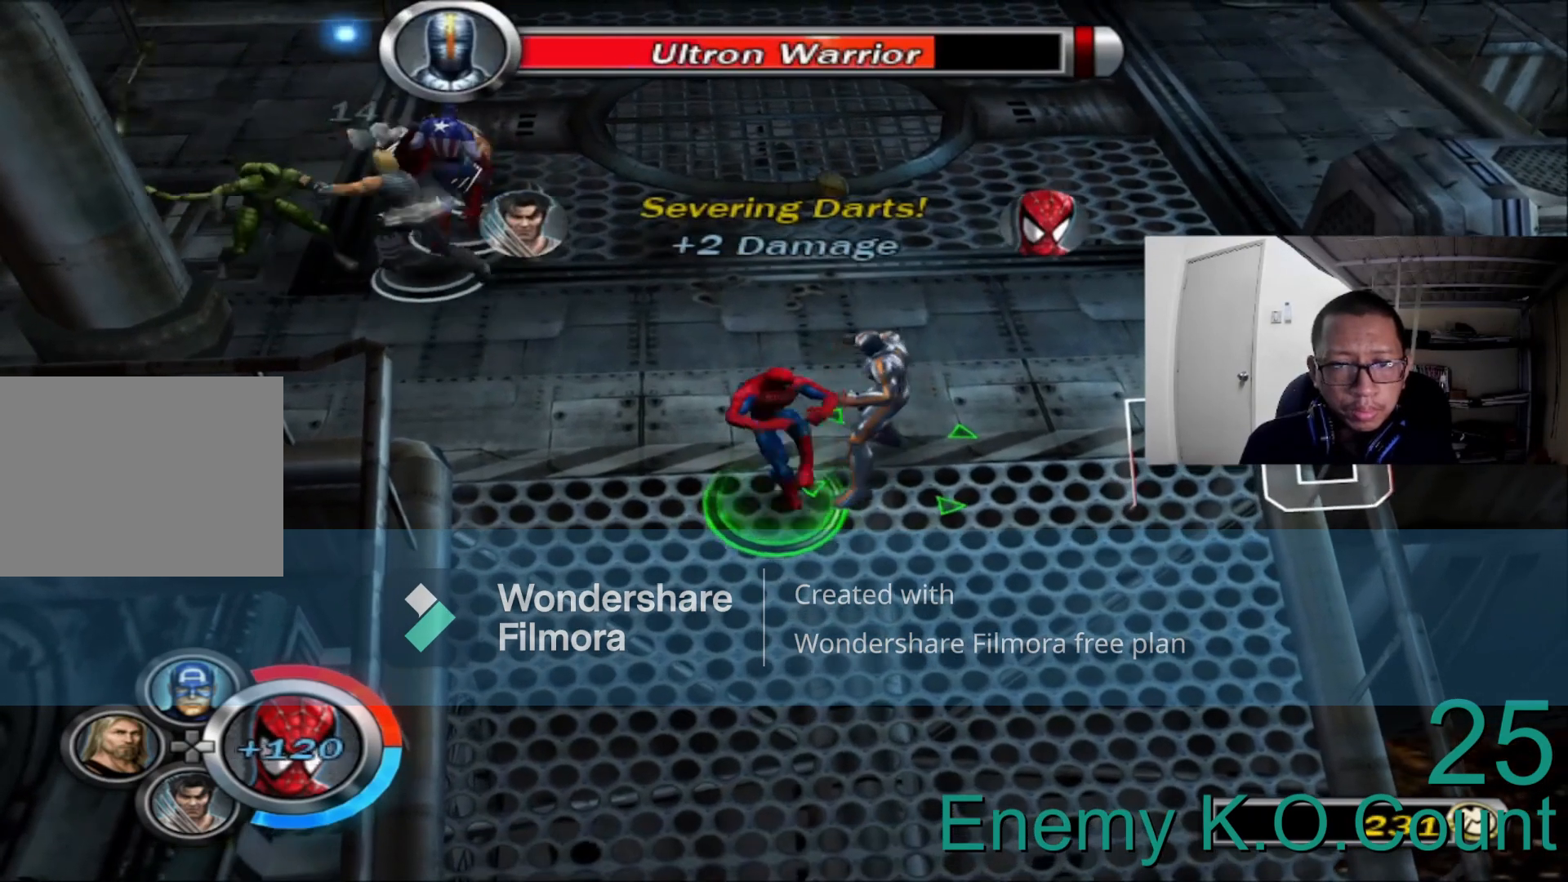
{"dt_ms": 480, "buttons": ["B"], "left_stick": "up-right", "right_stick": "center", "events": [[80, "B", "down"], [160, "B", "up"], [280, "B", "down"], [400, "B", "up"], [480, "B", "down"]]}
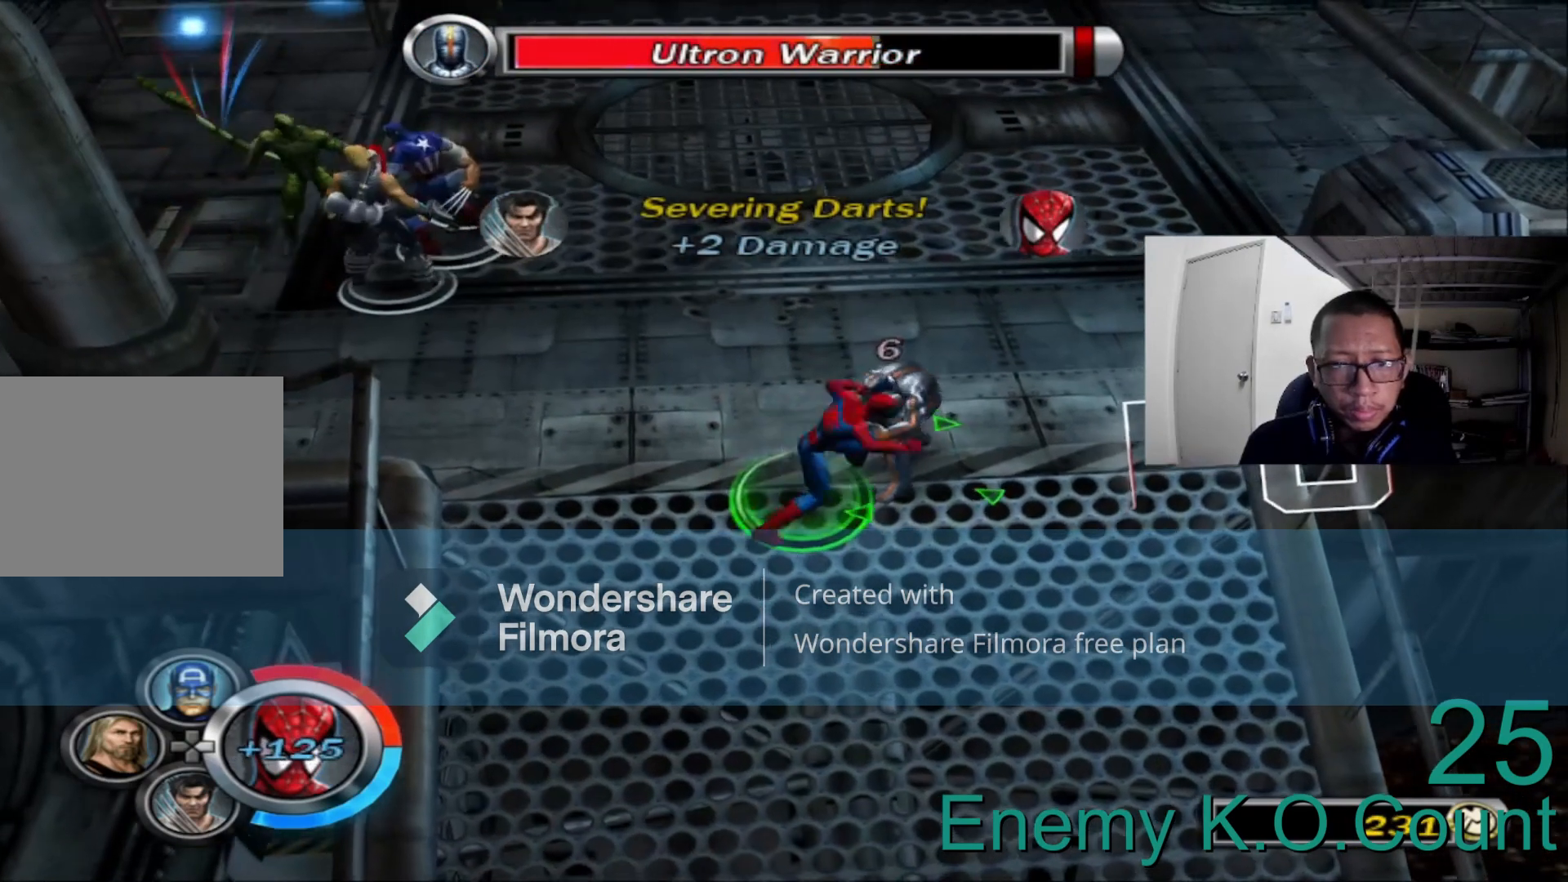
{"dt_ms": 520, "buttons": ["B"], "left_stick": "up-right", "right_stick": "center", "events": [[160, "B", "up"], [200, "B", "down"], [360, "B", "up"], [440, "B", "down"]]}
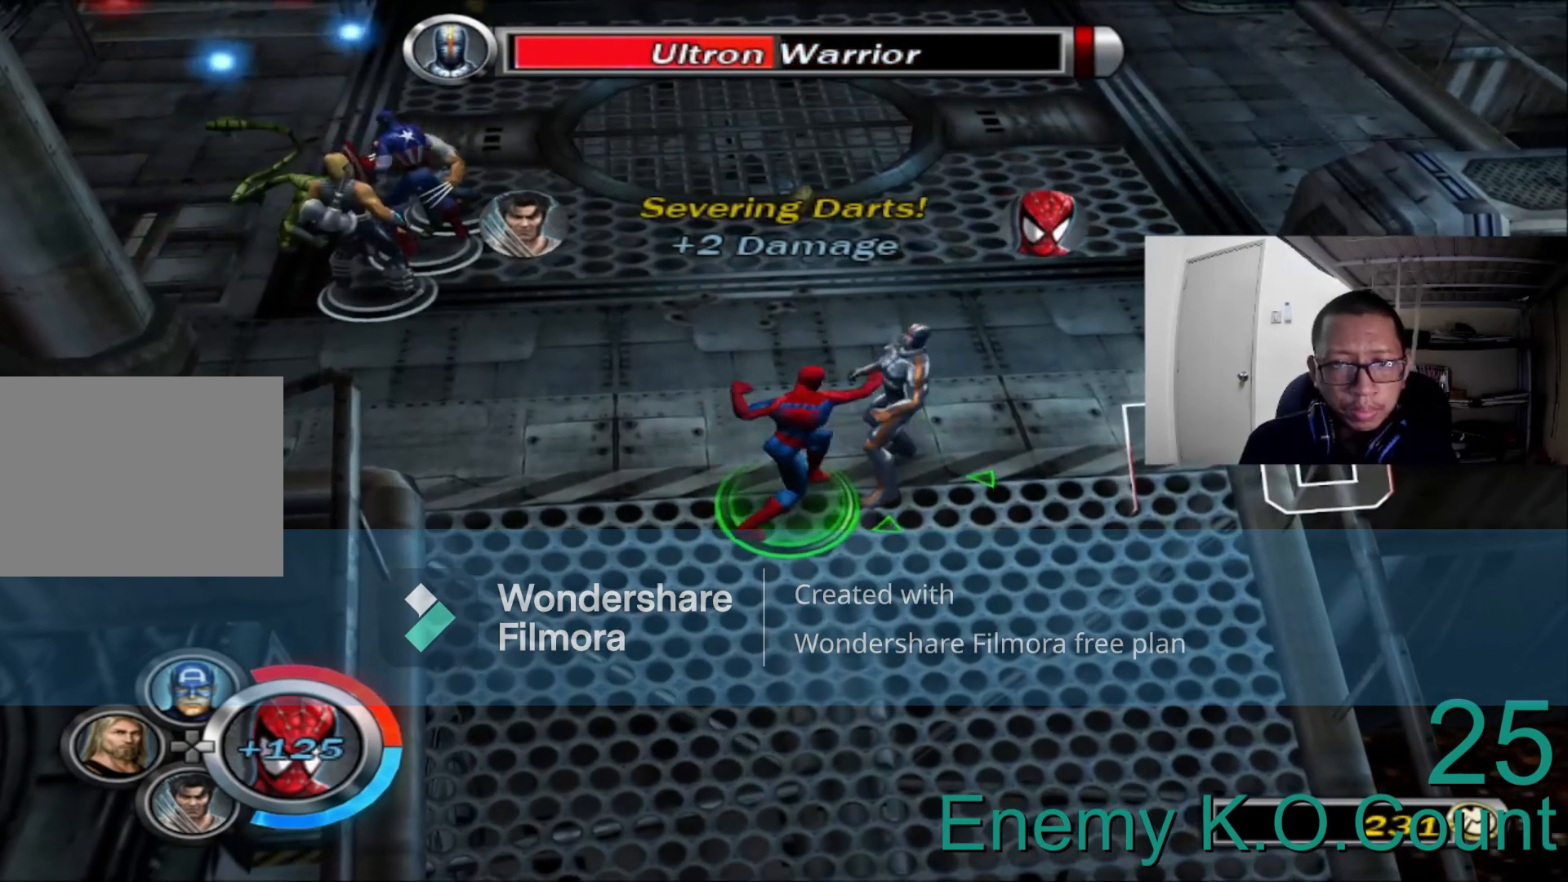
{"dt_ms": 480, "buttons": [], "left_stick": "right", "right_stick": "center", "events": [[80, "B", "up"], [320, "left_stick", "right"]]}
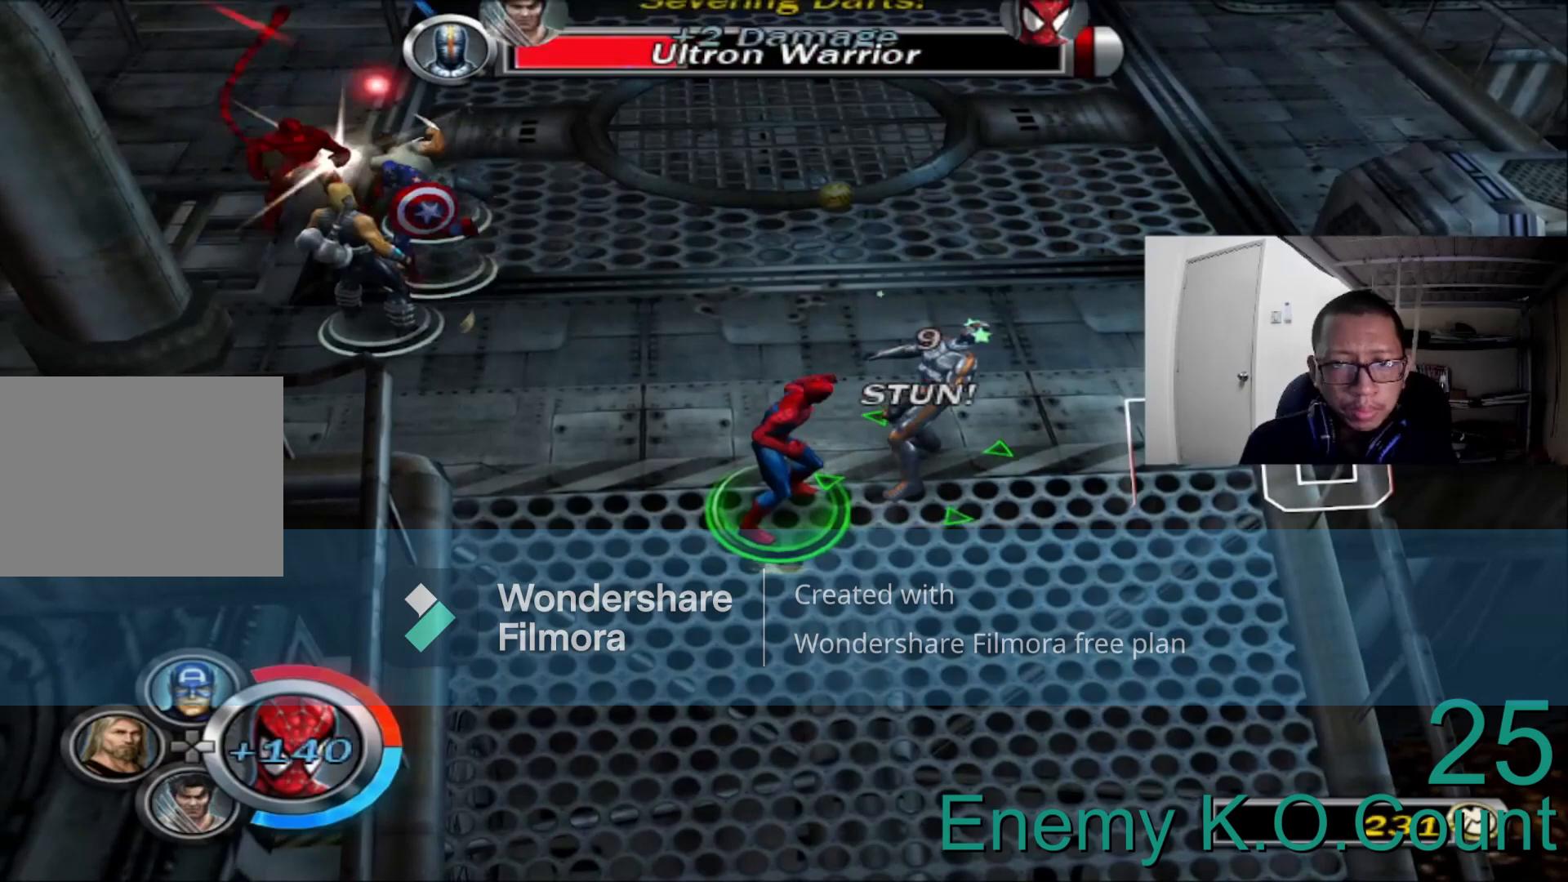
{"dt_ms": 520, "buttons": ["B"], "left_stick": "up-right", "right_stick": "center", "events": [[280, "A", "down"], [360, "left_stick", "up-right"], [400, "A", "up"], [520, "B", "down"]]}
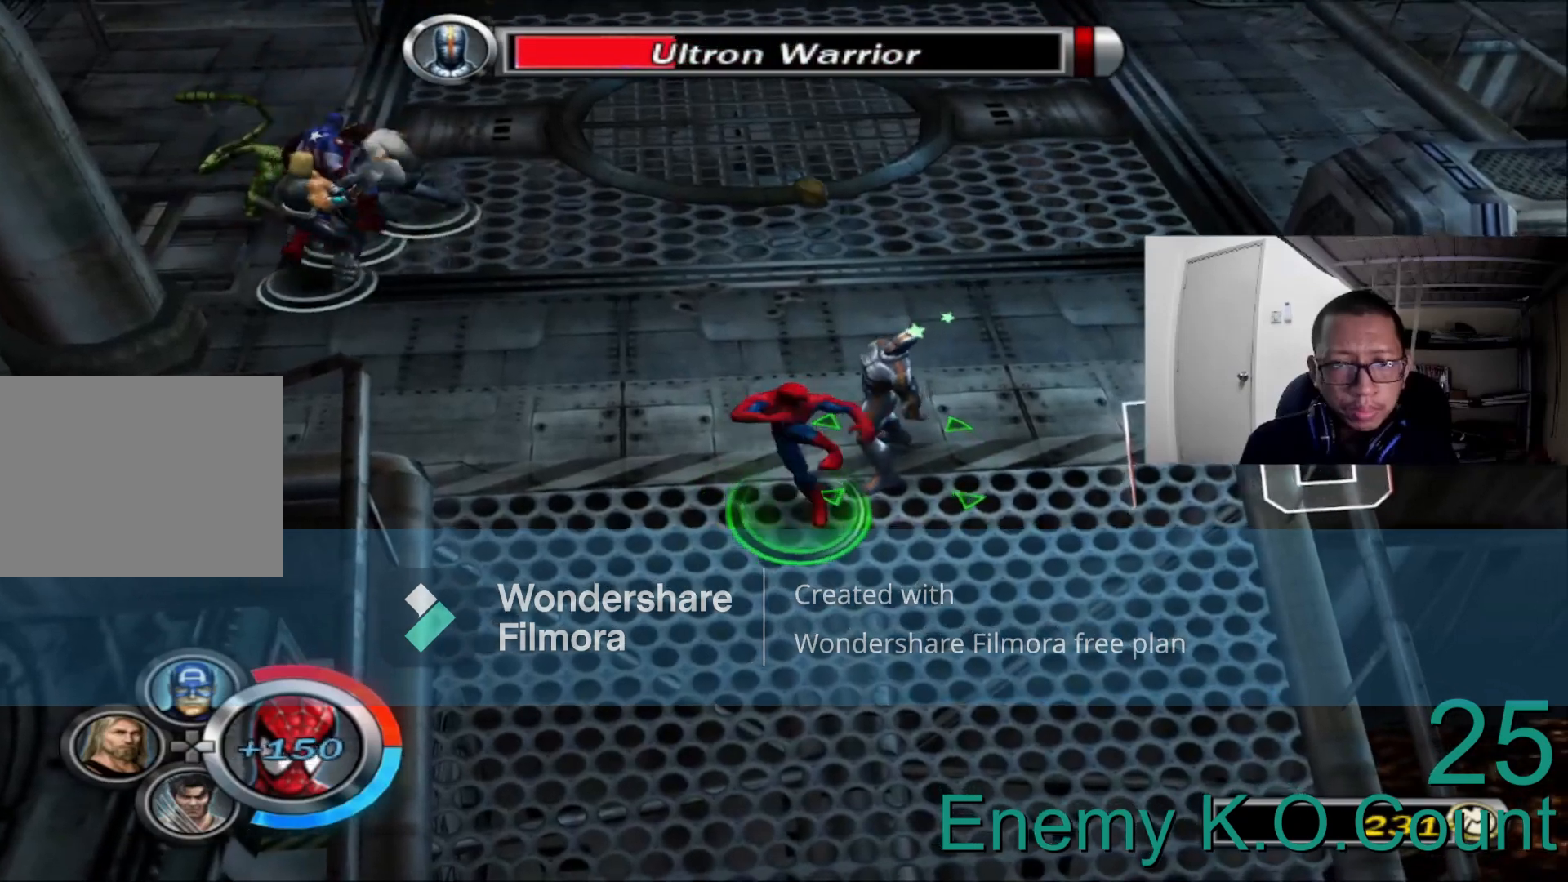
{"dt_ms": 480, "buttons": ["A"], "left_stick": "up-right", "right_stick": "center", "events": [[120, "B", "up"], [280, "A", "down"], [360, "A", "up"], [480, "A", "down"]]}
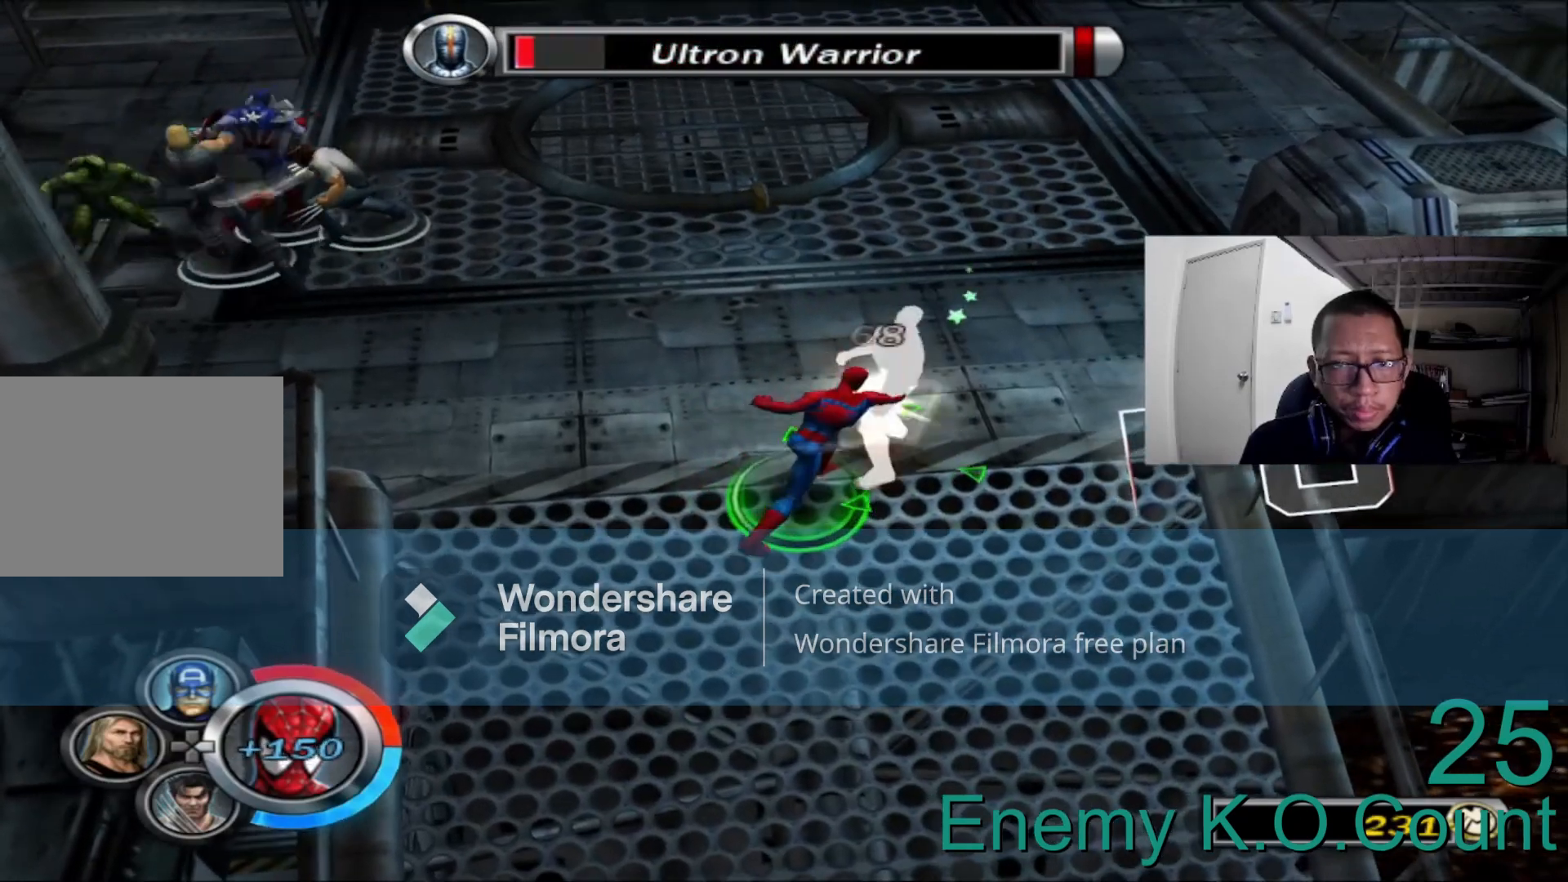
{"dt_ms": 520, "buttons": [], "left_stick": "up-right", "right_stick": "center", "events": [[200, "A", "up"], [280, "A", "down"], [400, "A", "up"]]}
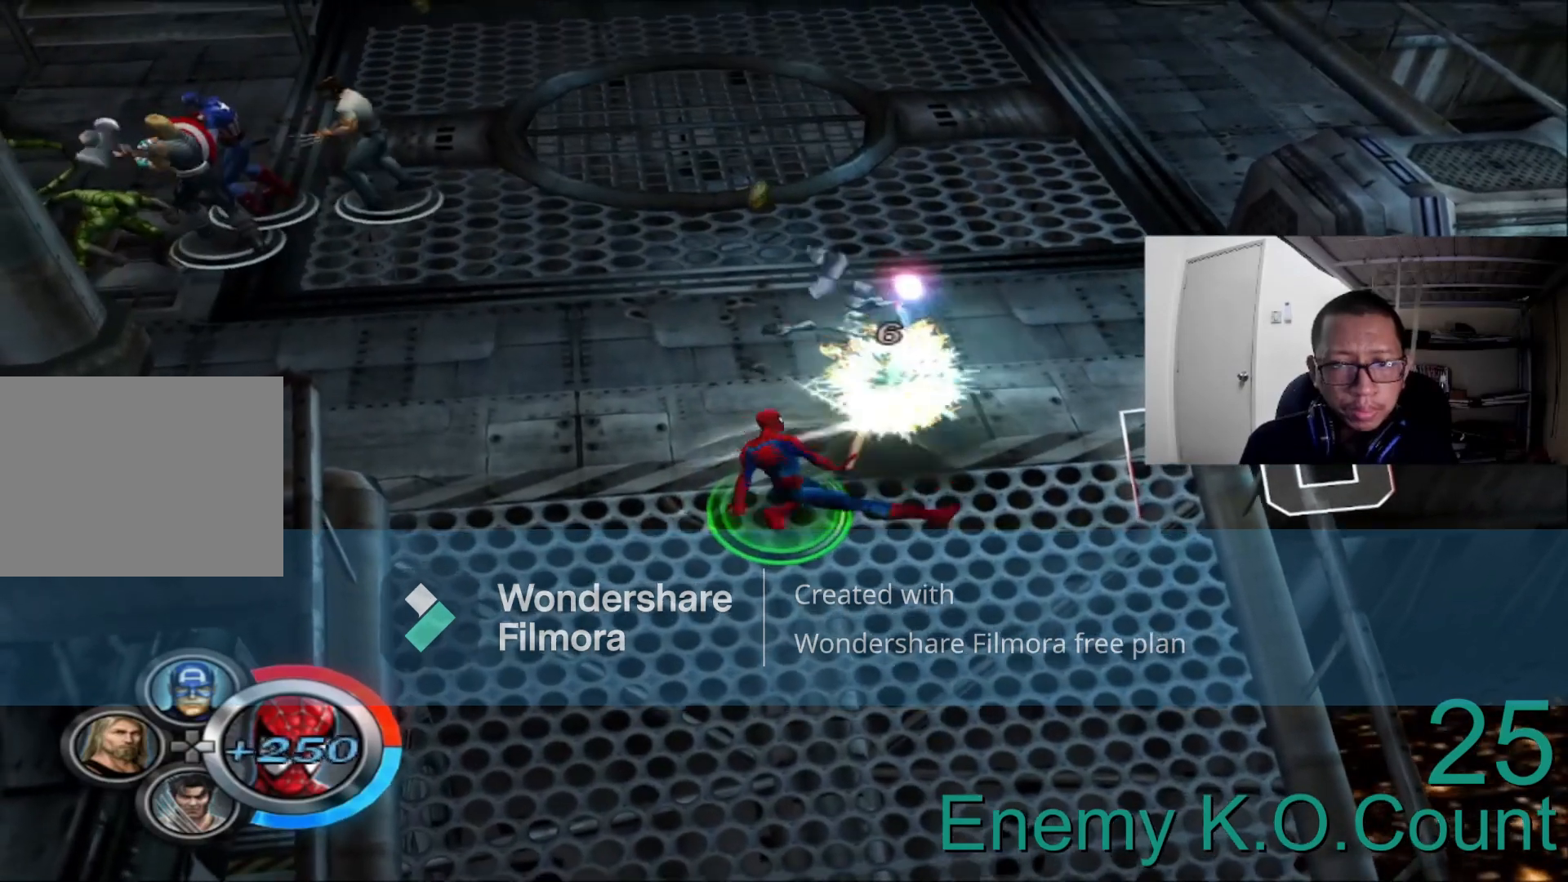
{"dt_ms": 480, "buttons": [], "left_stick": "right", "right_stick": "left", "events": [[400, "left_stick", "right"], [440, "right_stick", "left"]]}
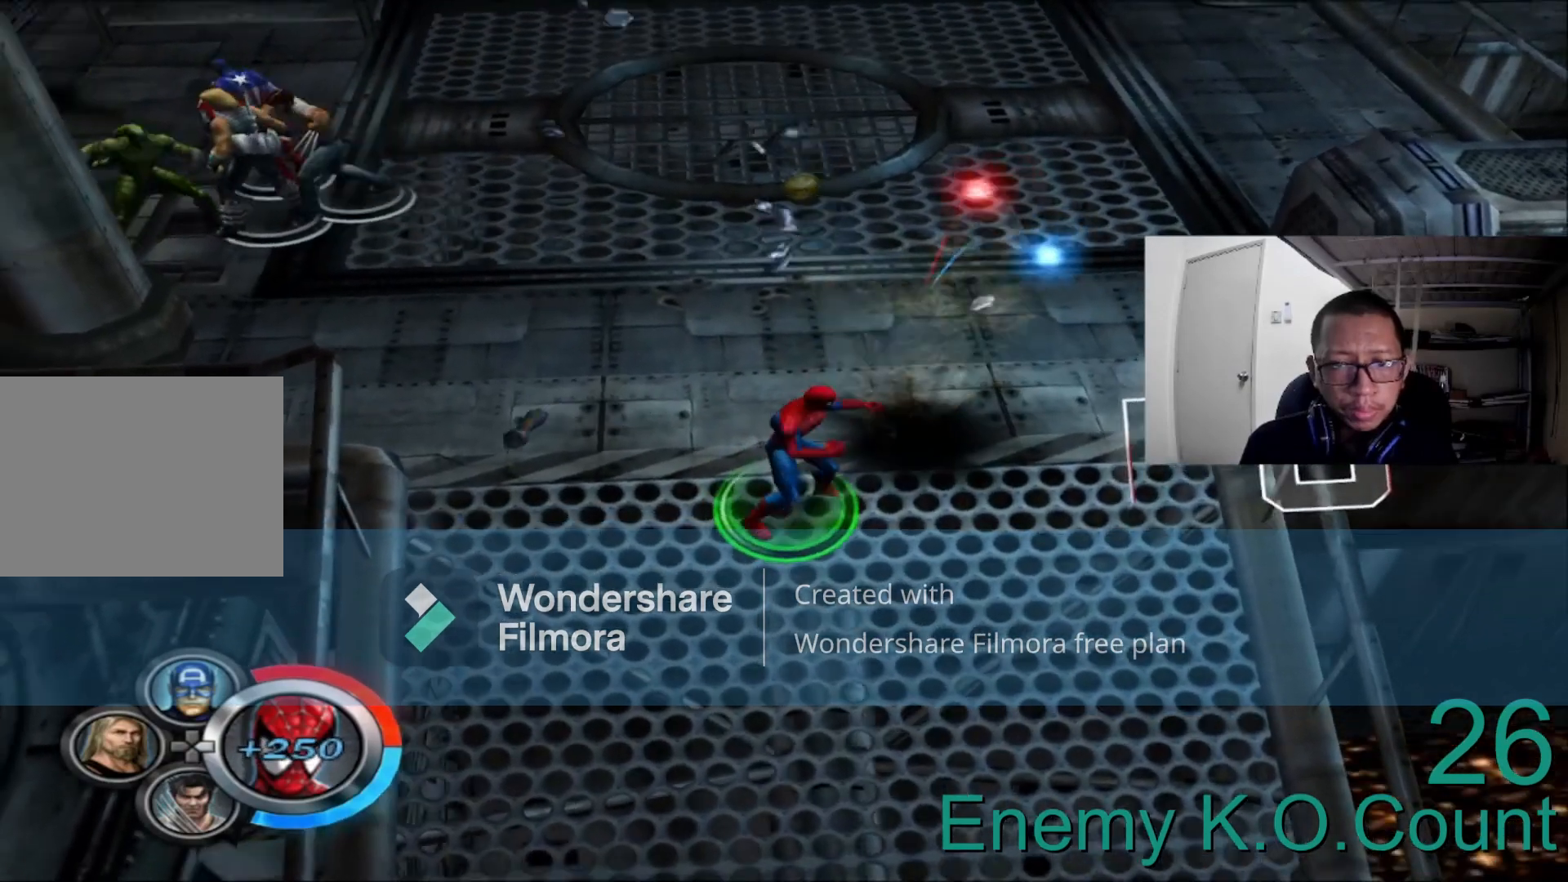
{"dt_ms": 520, "buttons": [], "left_stick": "up", "right_stick": "left", "events": [[400, "left_stick", "up-right"], [520, "left_stick", "up"]]}
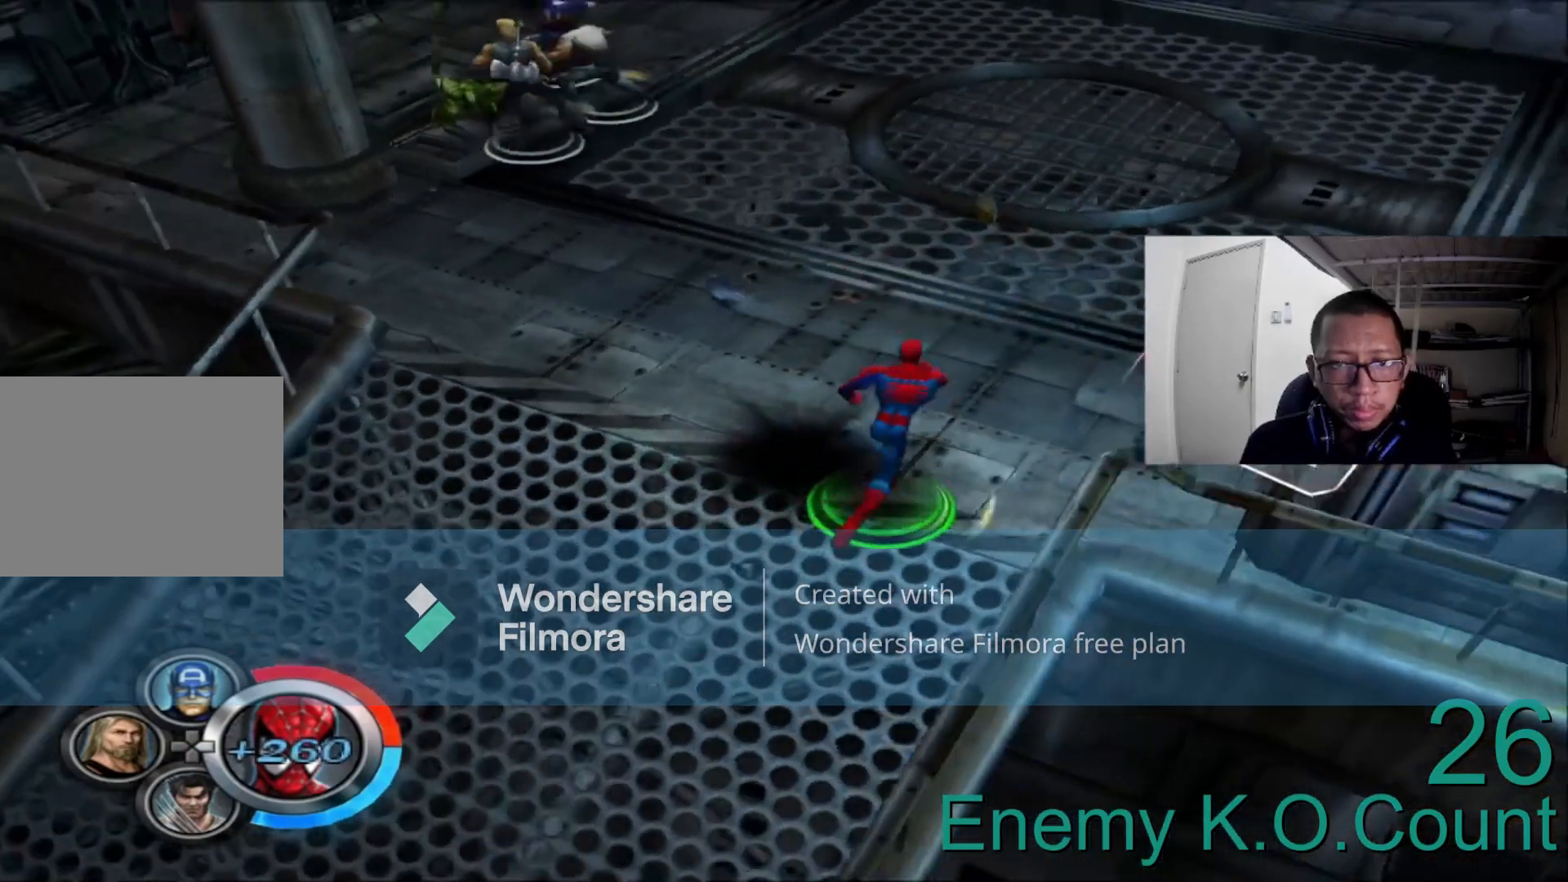
{"dt_ms": 1000, "buttons": ["A", "R2"], "left_stick": "up-left", "right_stick": "center"}
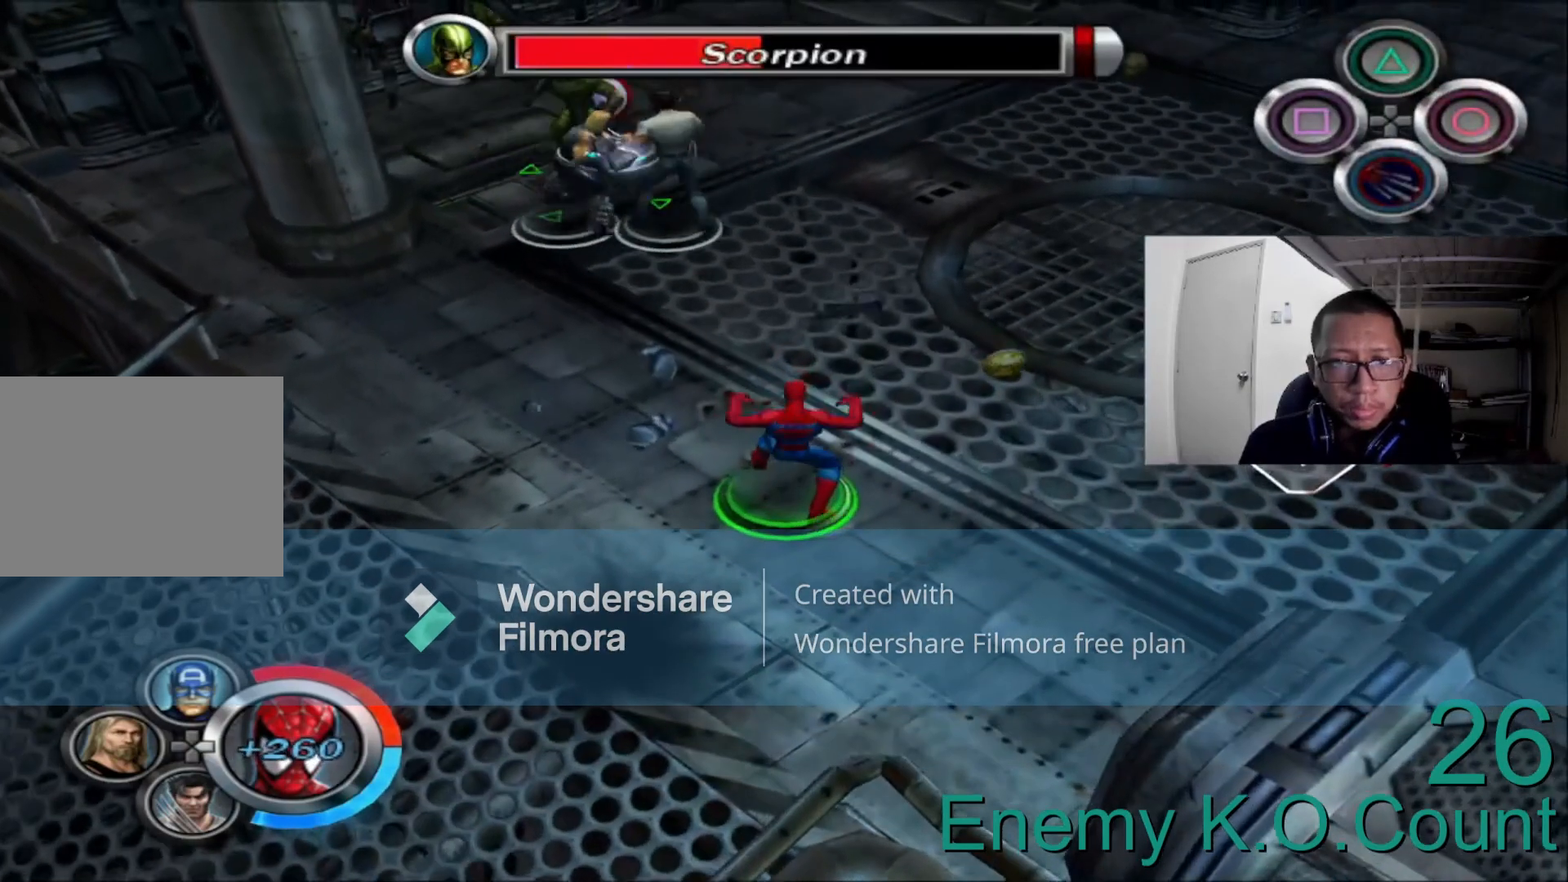
{"dt_ms": 480, "buttons": ["R2"], "left_stick": "up", "right_stick": "center", "events": [[80, "A", "up"], [200, "A", "down"], [280, "A", "up"], [400, "left_stick", "up"], [440, "A", "down"], [480, "A", "up"]]}
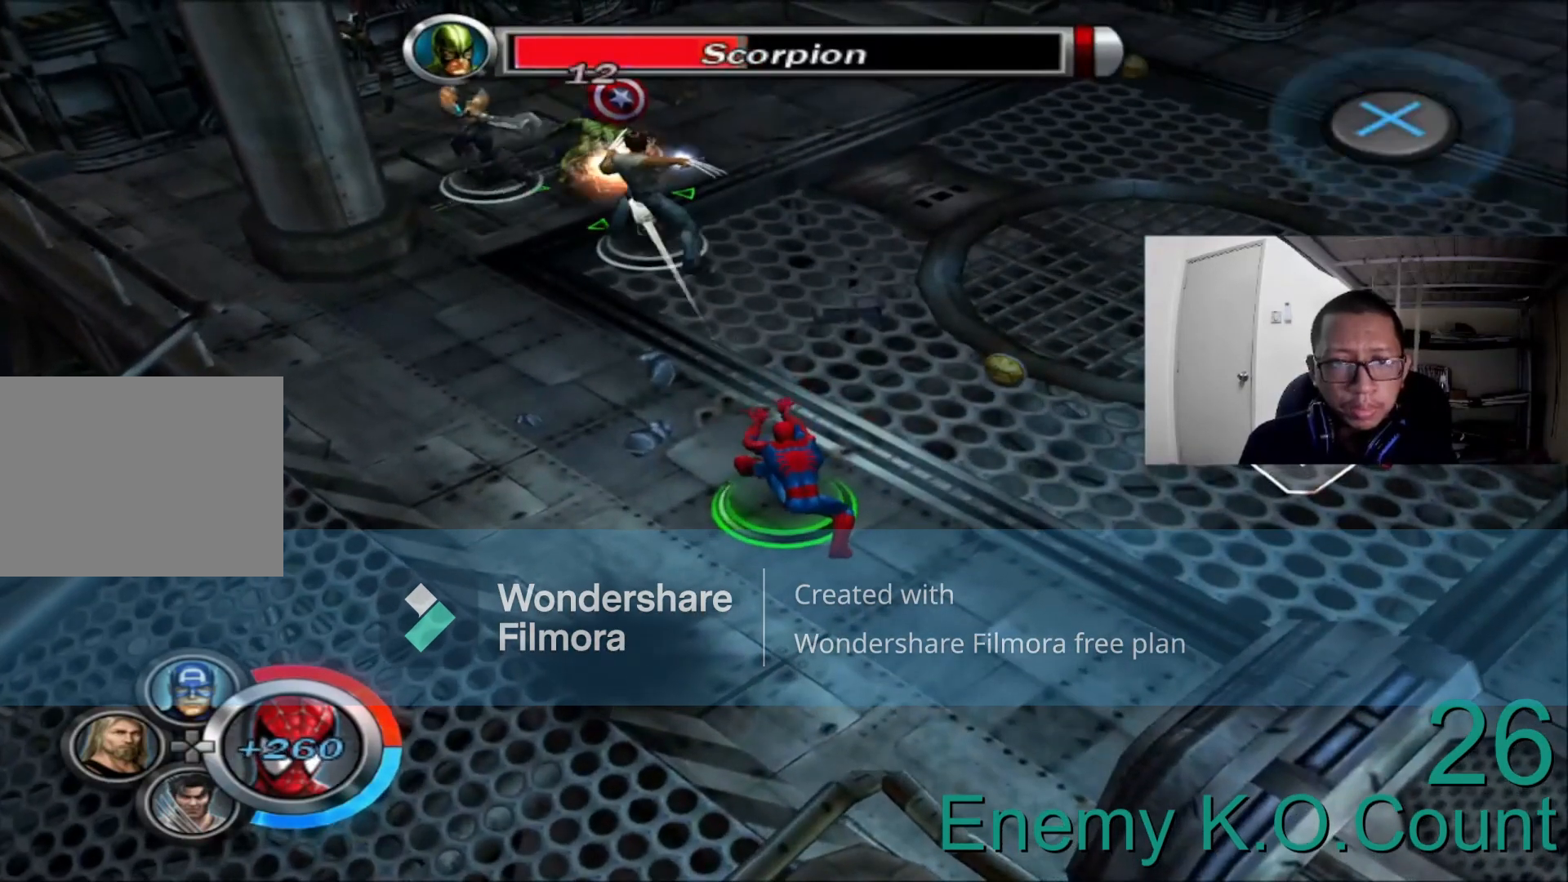
{"dt_ms": 520, "buttons": ["R2"], "left_stick": "center", "right_stick": "center", "events": [[160, "A", "down"], [200, "left_stick", "center"], [240, "A", "up"], [400, "A", "down"], [480, "A", "up"]]}
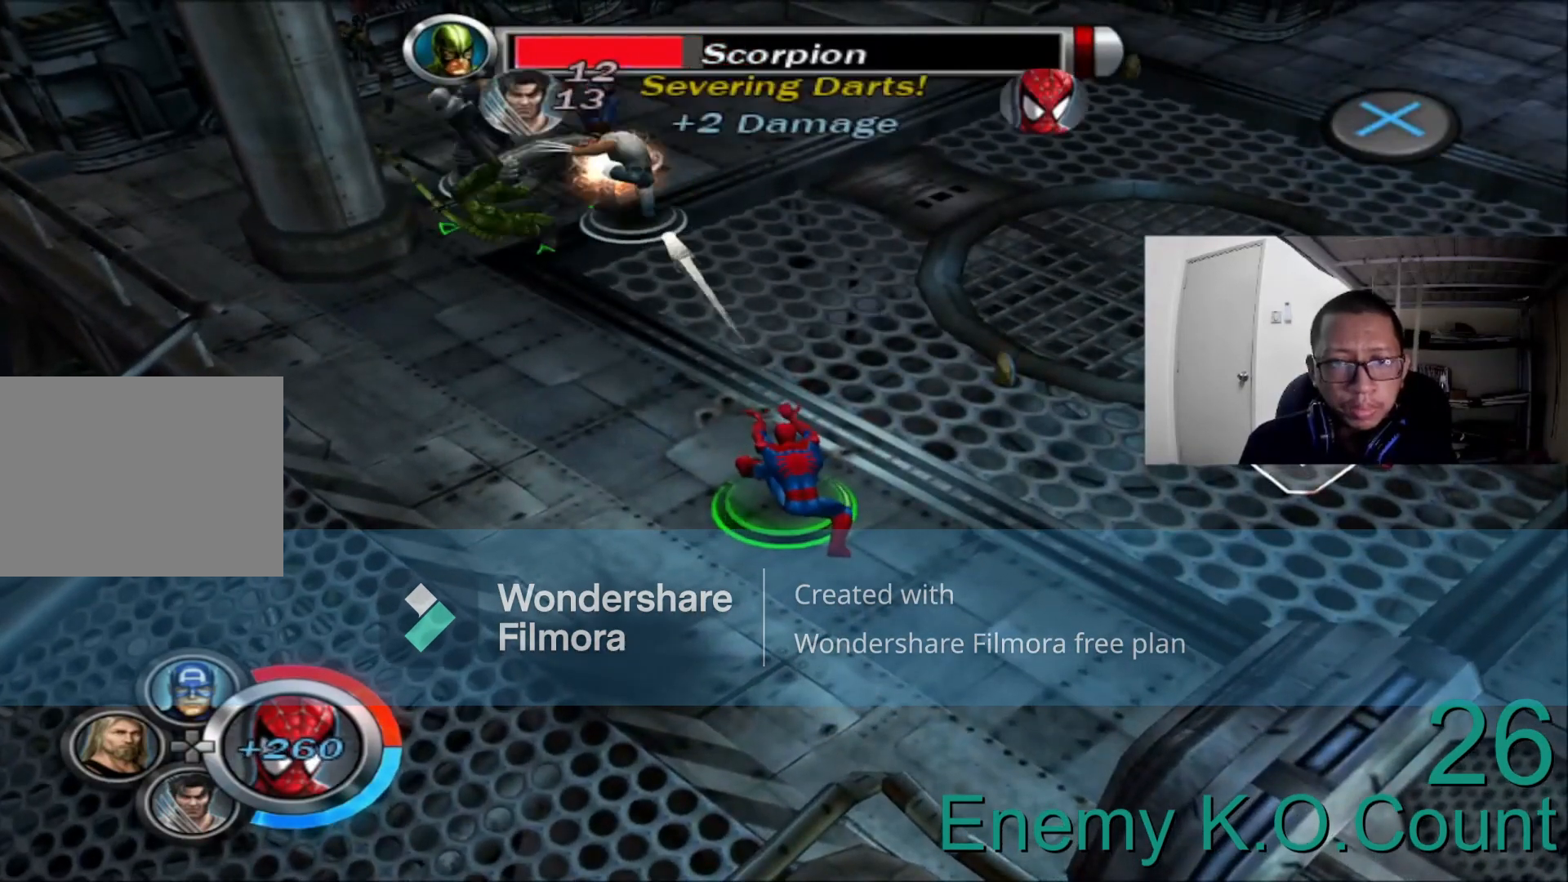
{"dt_ms": 480, "buttons": ["A", "R2"], "left_stick": "center", "right_stick": "center", "events": [[80, "A", "down"], [160, "A", "up"], [280, "A", "down"], [400, "A", "up"], [480, "A", "down"]]}
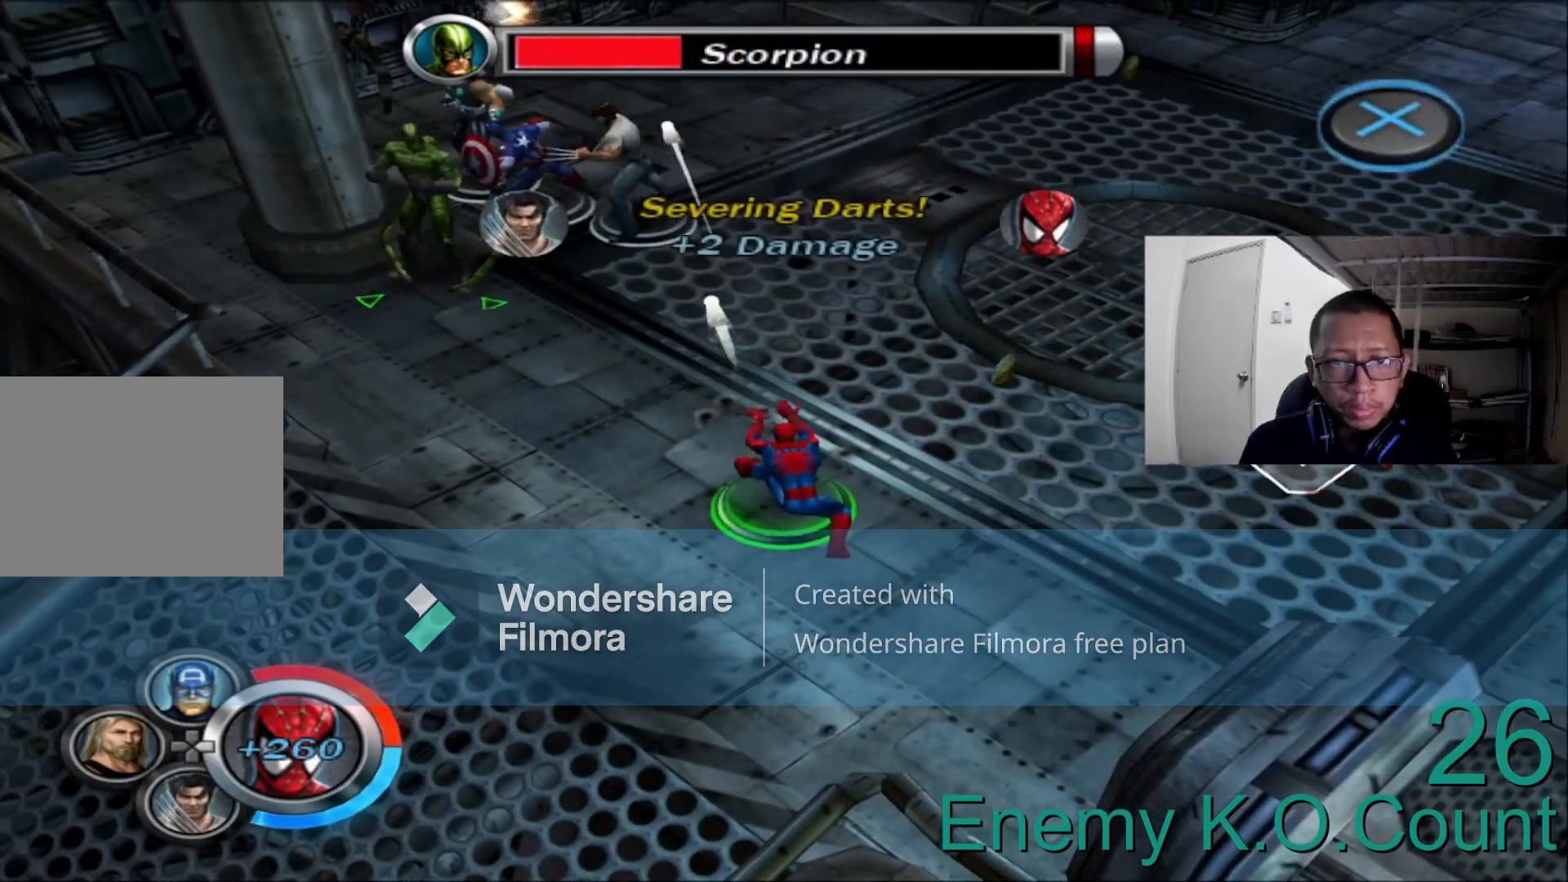
{"dt_ms": 520, "buttons": ["A", "R2"], "left_stick": "left", "right_stick": "center", "events": [[120, "A", "up"], [240, "A", "down"], [320, "left_stick", "left"], [400, "A", "up"], [440, "A", "down"]]}
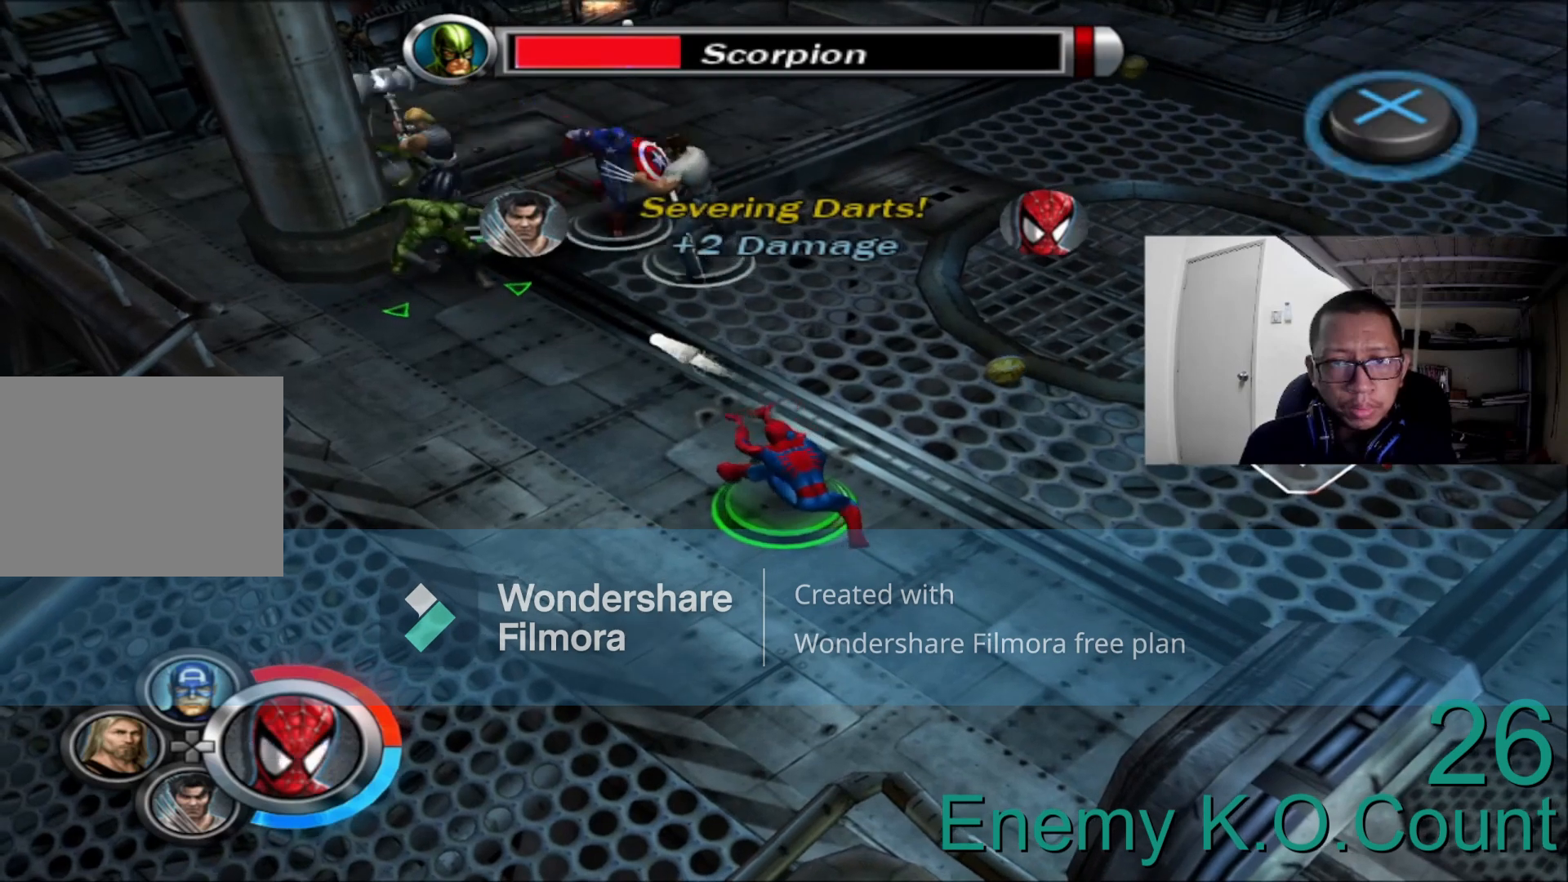
{"dt_ms": 480, "buttons": ["R2"], "left_stick": "center", "right_stick": "center", "events": [[80, "A", "up"], [200, "A", "down"], [280, "A", "up"], [320, "left_stick", "center"], [400, "A", "down"], [480, "A", "up"]]}
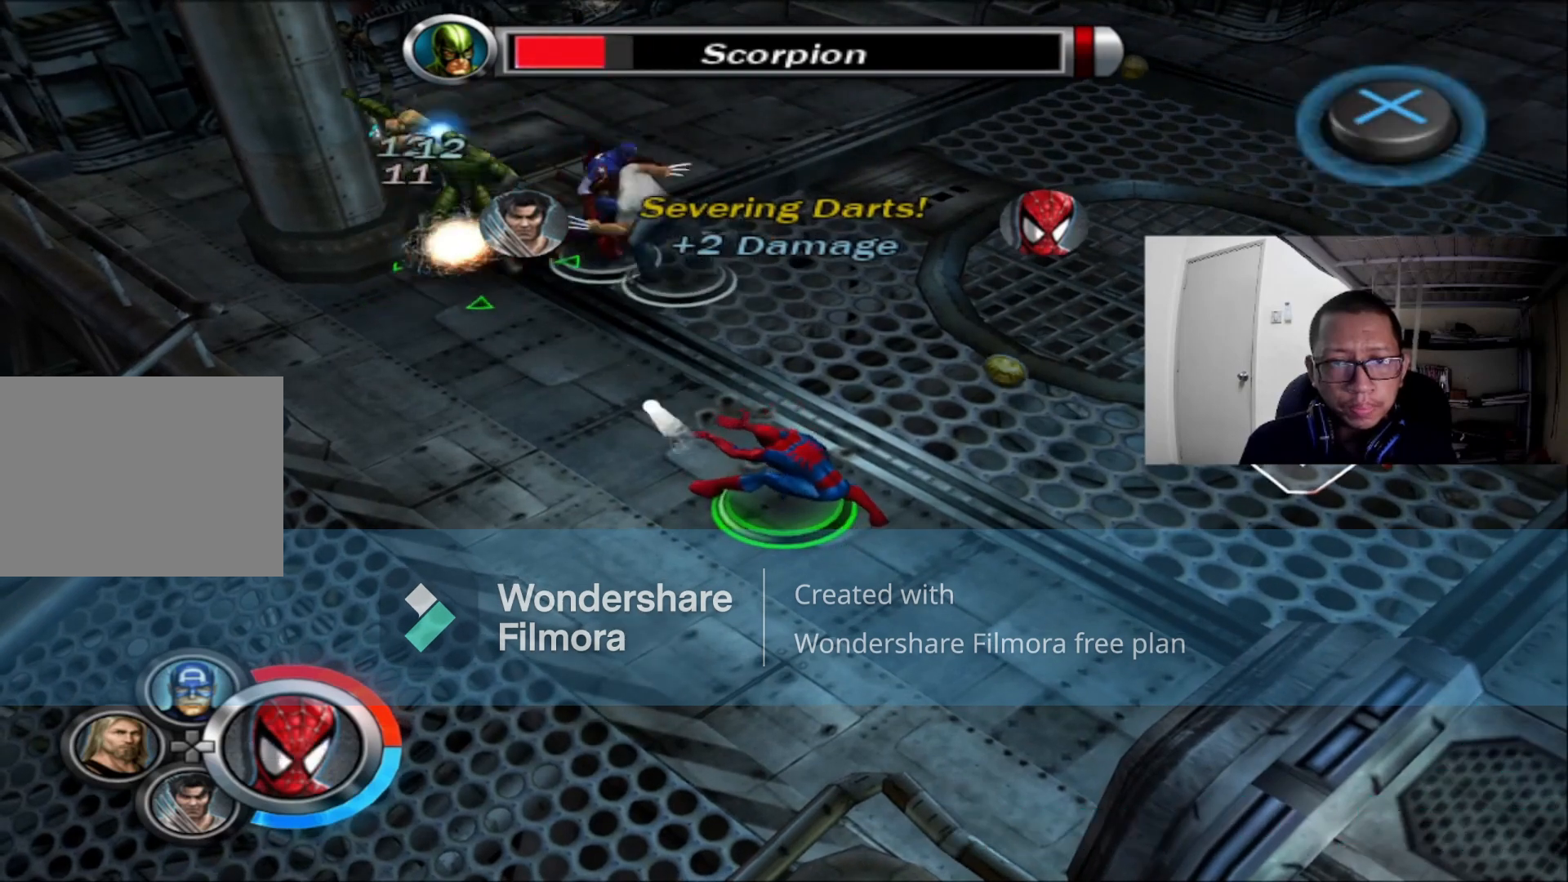
{"dt_ms": 520, "buttons": ["R2"], "left_stick": "center", "right_stick": "center", "events": [[160, "A", "down"], [200, "A", "up"], [360, "A", "down"], [440, "A", "up"]]}
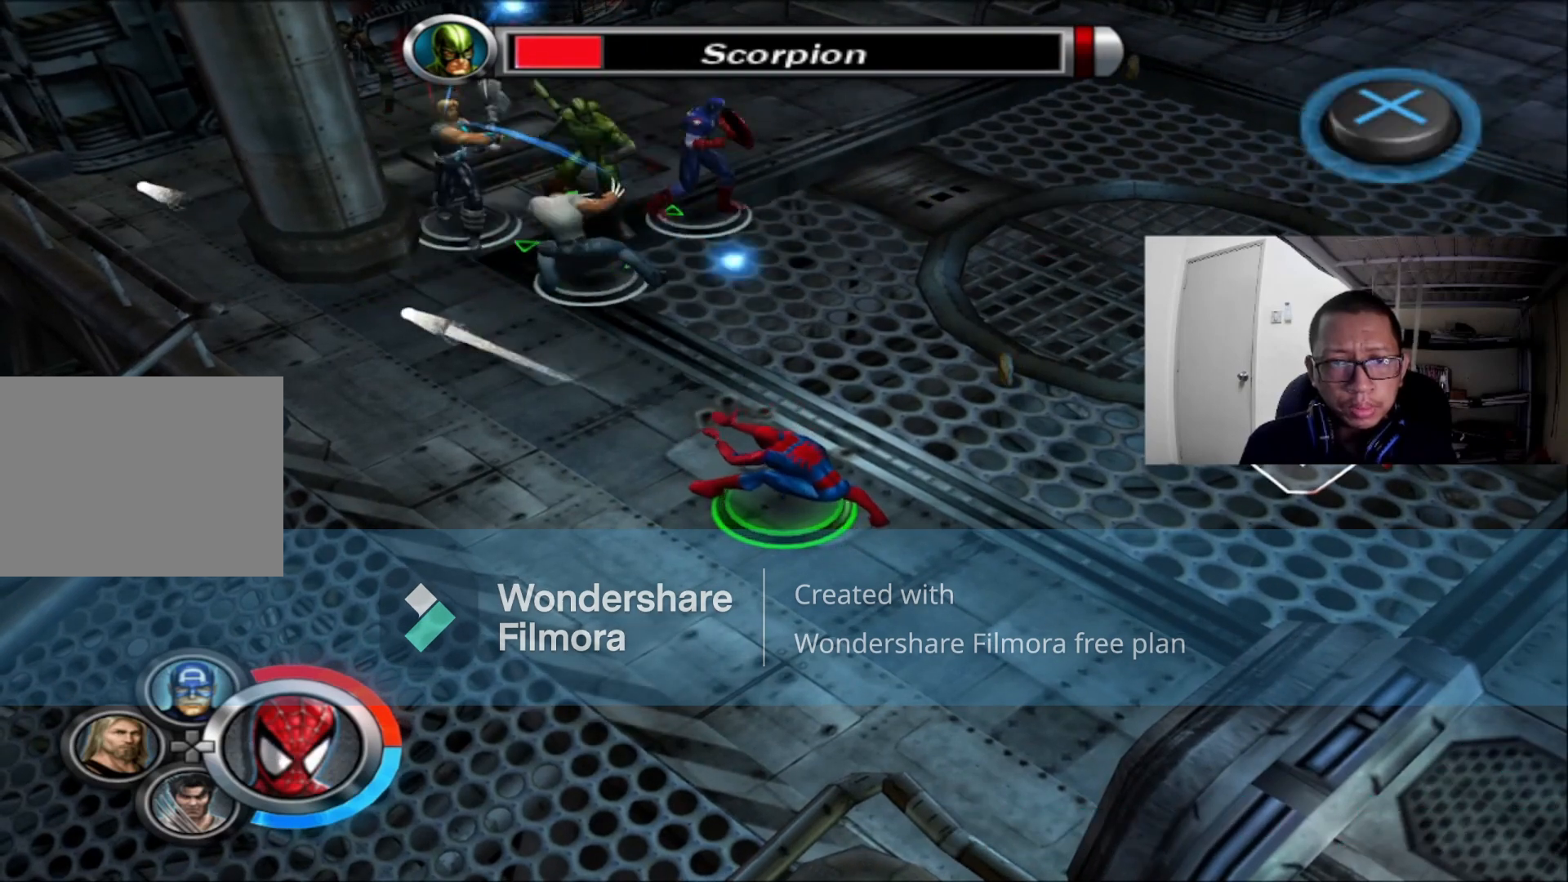
{"dt_ms": 480, "buttons": ["R2"], "left_stick": "up", "right_stick": "center", "events": [[40, "A", "down"], [160, "A", "up"], [240, "left_stick", "up"], [280, "A", "down"], [400, "A", "up"]]}
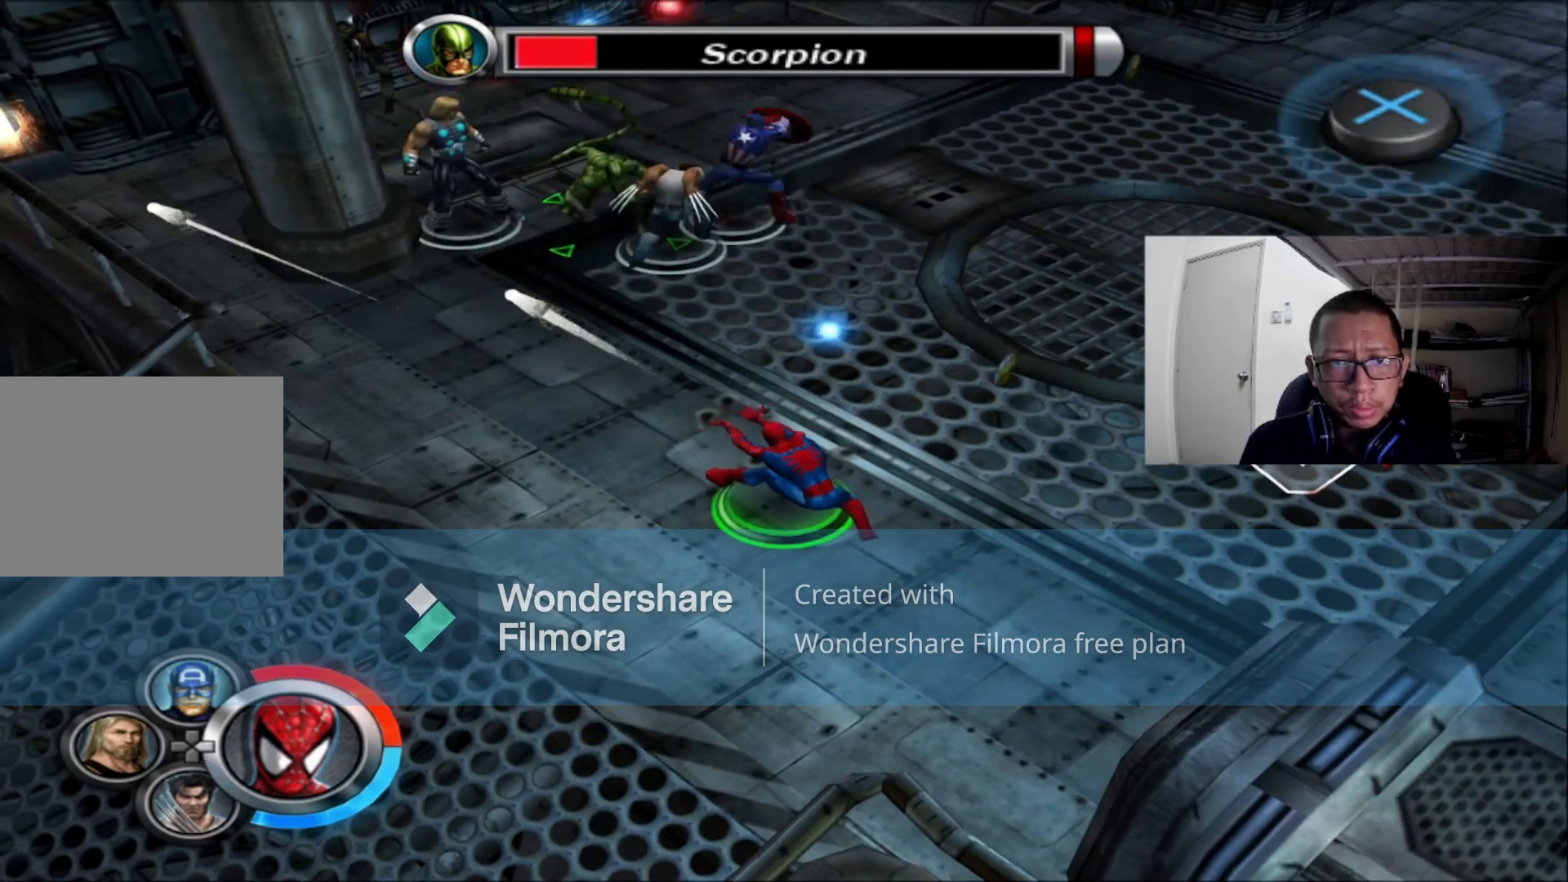
{"dt_ms": 520, "buttons": ["R2"], "left_stick": "center", "right_stick": "center", "events": [[40, "A", "down"], [160, "A", "up"], [280, "A", "down"], [400, "A", "up"], [400, "left_stick", "center"]]}
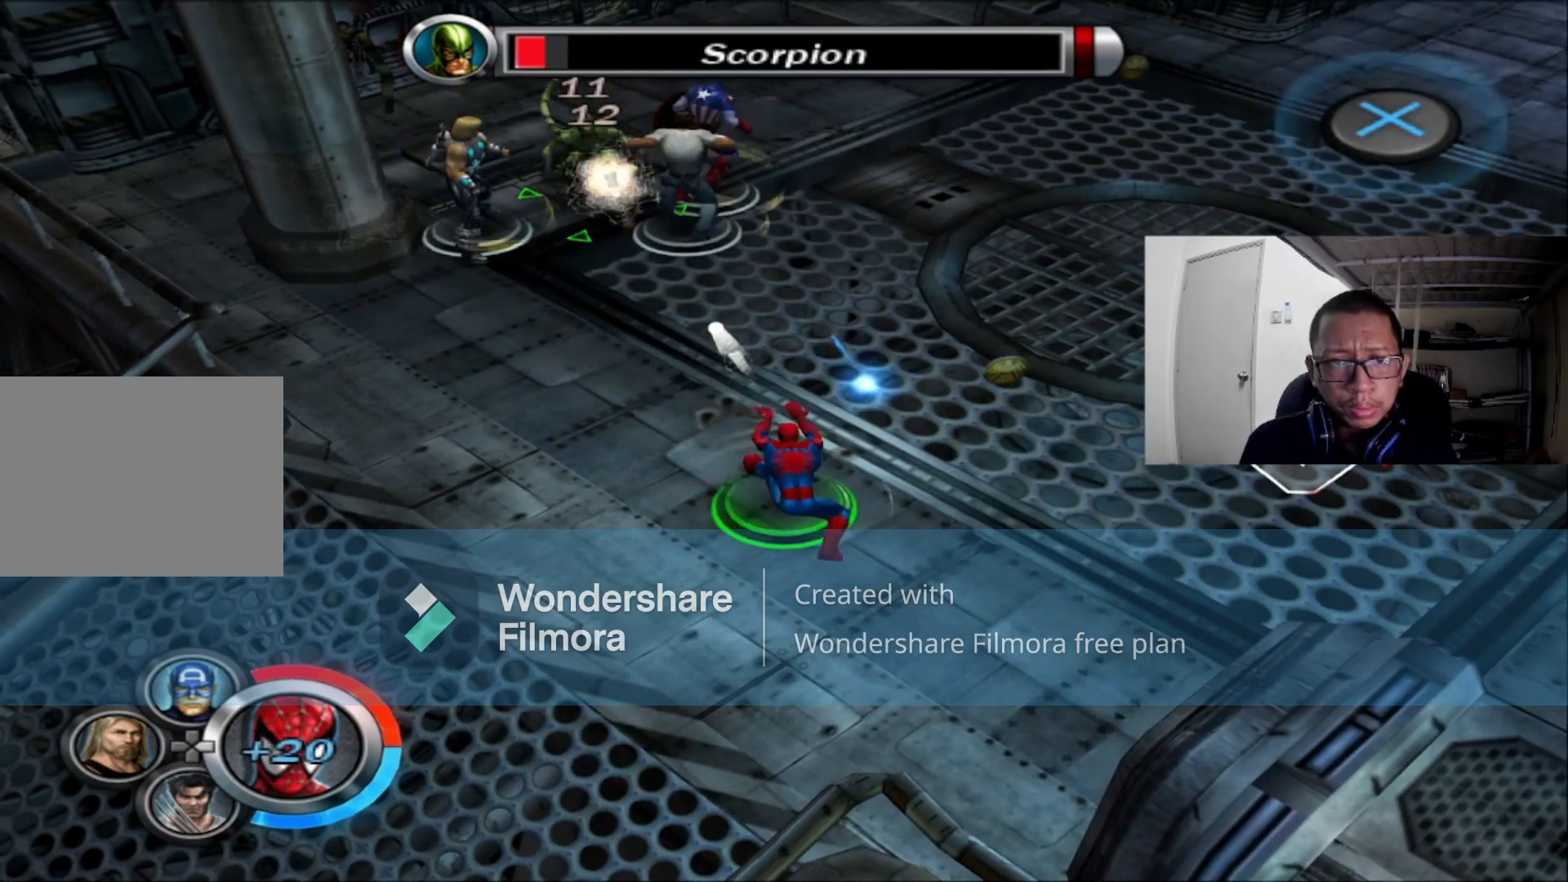
{"dt_ms": 480, "buttons": ["R2"], "left_stick": "center", "right_stick": "center", "events": [[40, "A", "down"], [120, "A", "up"]]}
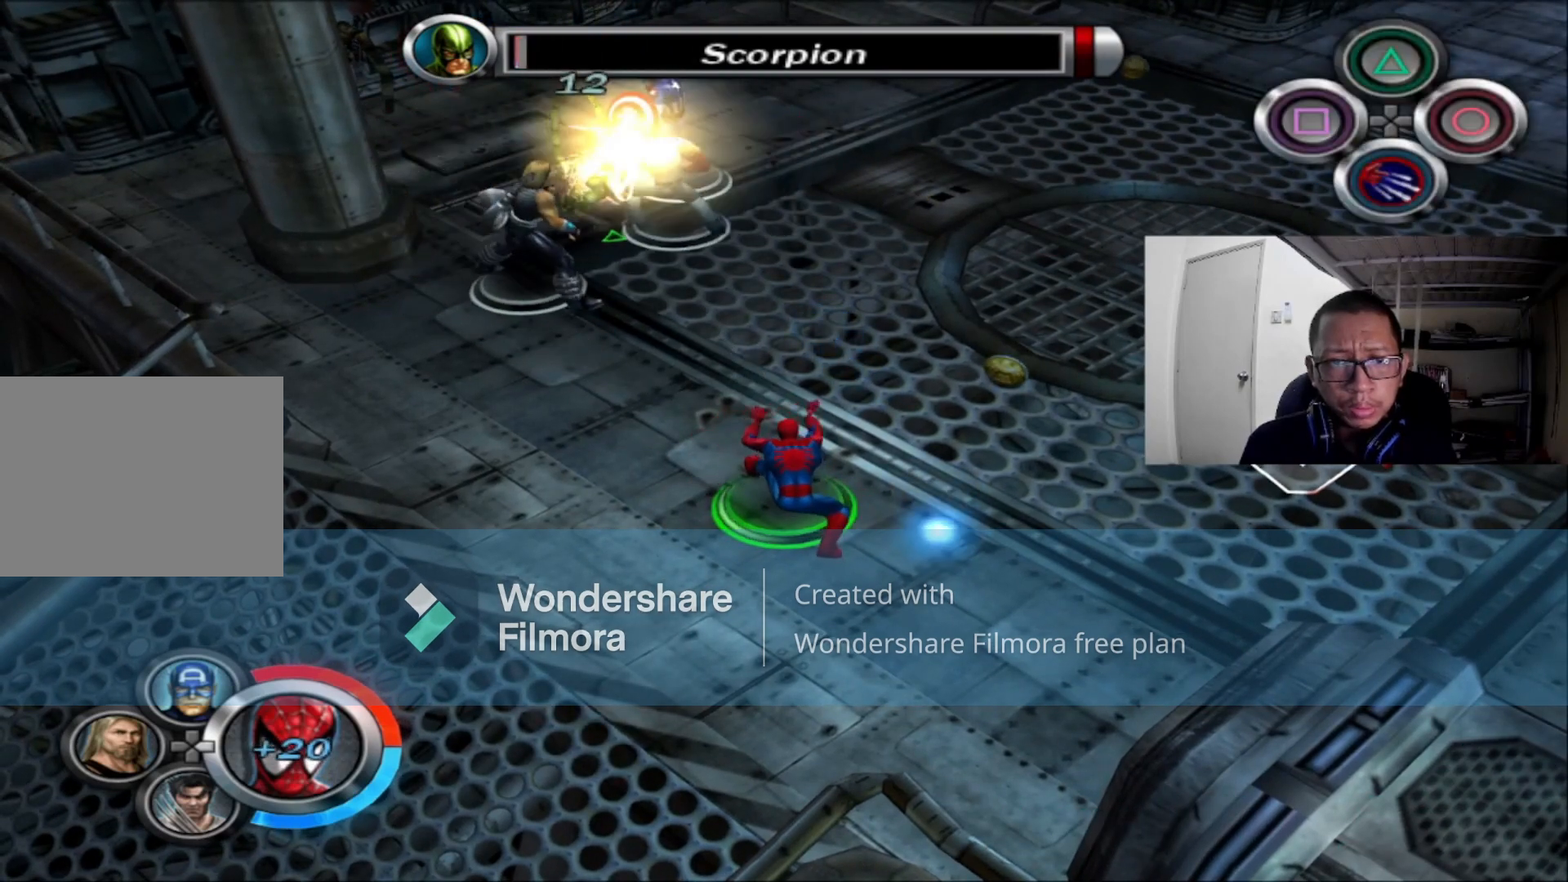
{"dt_ms": 520, "buttons": [], "left_stick": "up", "right_stick": "center", "events": [[80, "A", "down"], [200, "A", "up"], [400, "R2", "up"], [520, "left_stick", "up"]]}
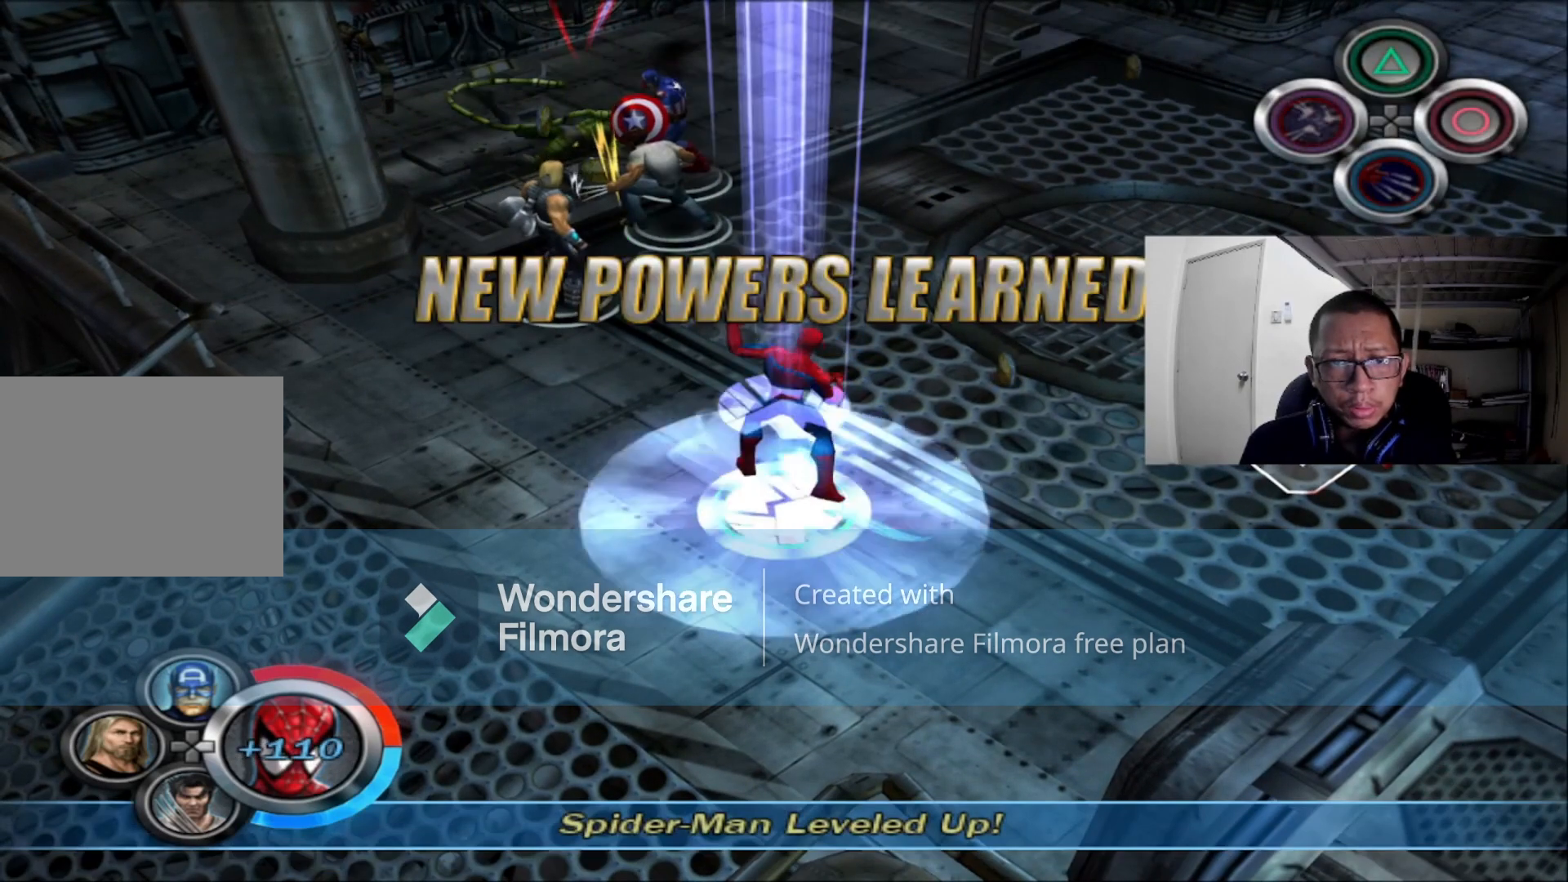
{"dt_ms": 480, "buttons": [], "left_stick": "up-right", "right_stick": "center", "events": [[320, "left_stick", "up-right"]]}
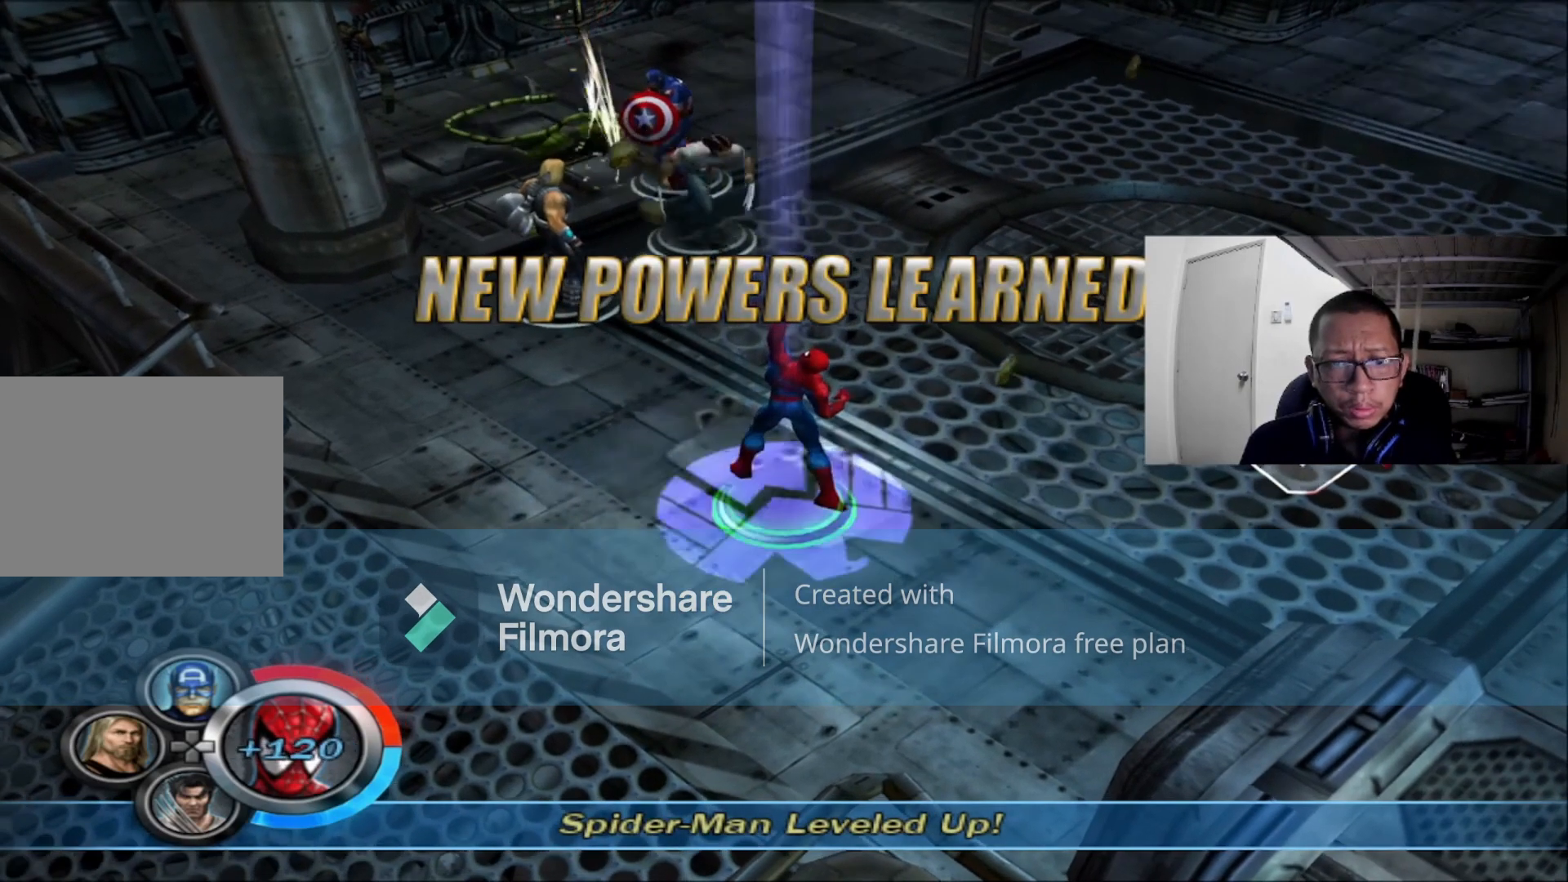
{"dt_ms": 520, "buttons": [], "left_stick": "up-right", "right_stick": "center", "events": []}
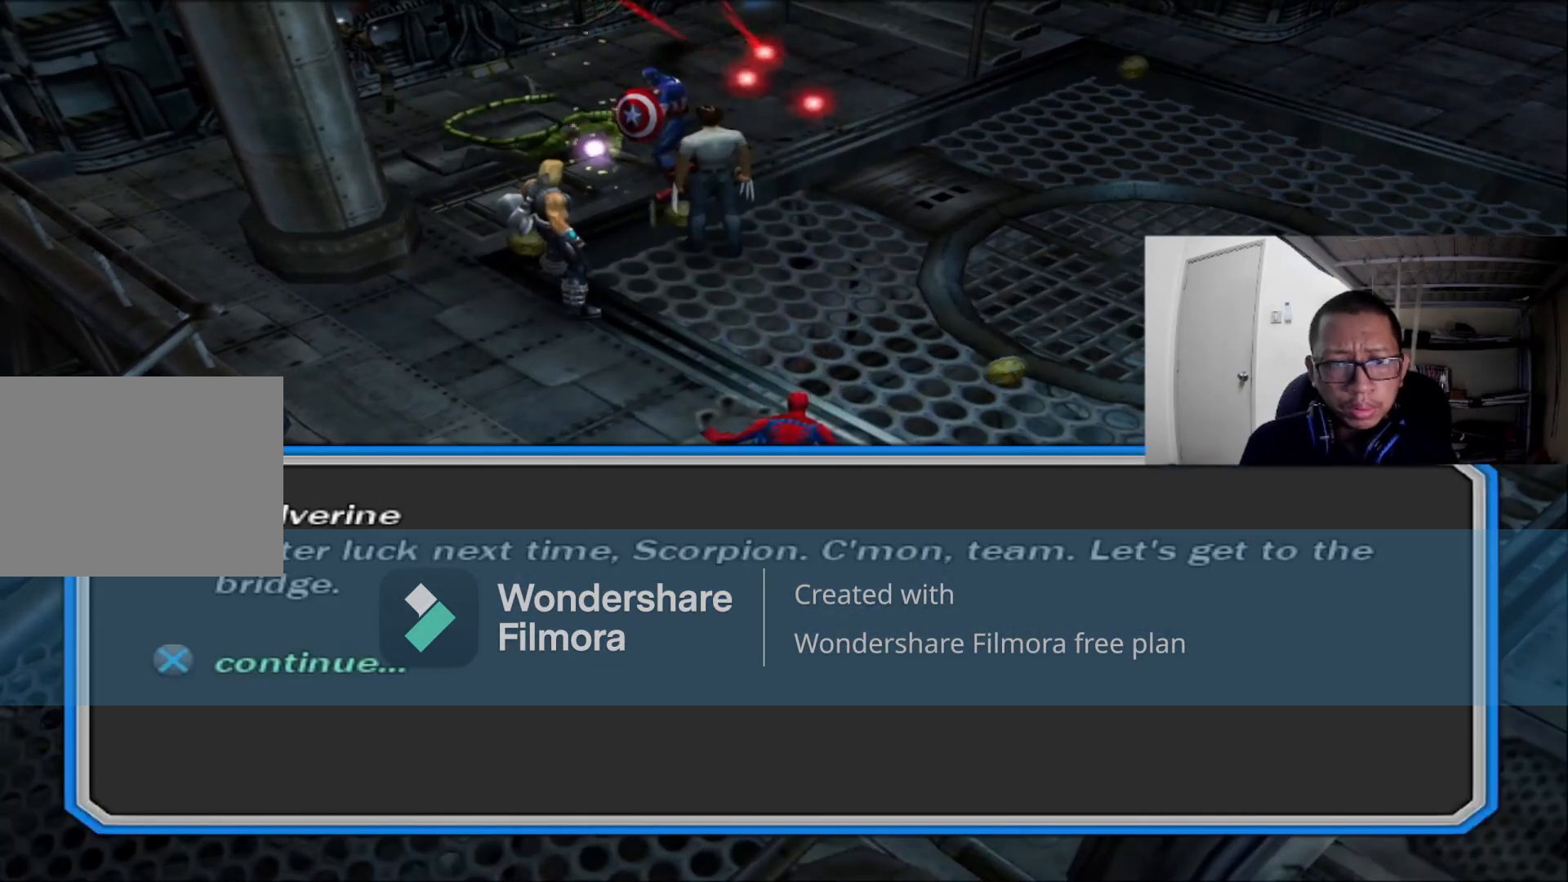
{"dt_ms": 480, "buttons": [], "left_stick": "center", "right_stick": "center", "events": [[280, "left_stick", "center"]]}
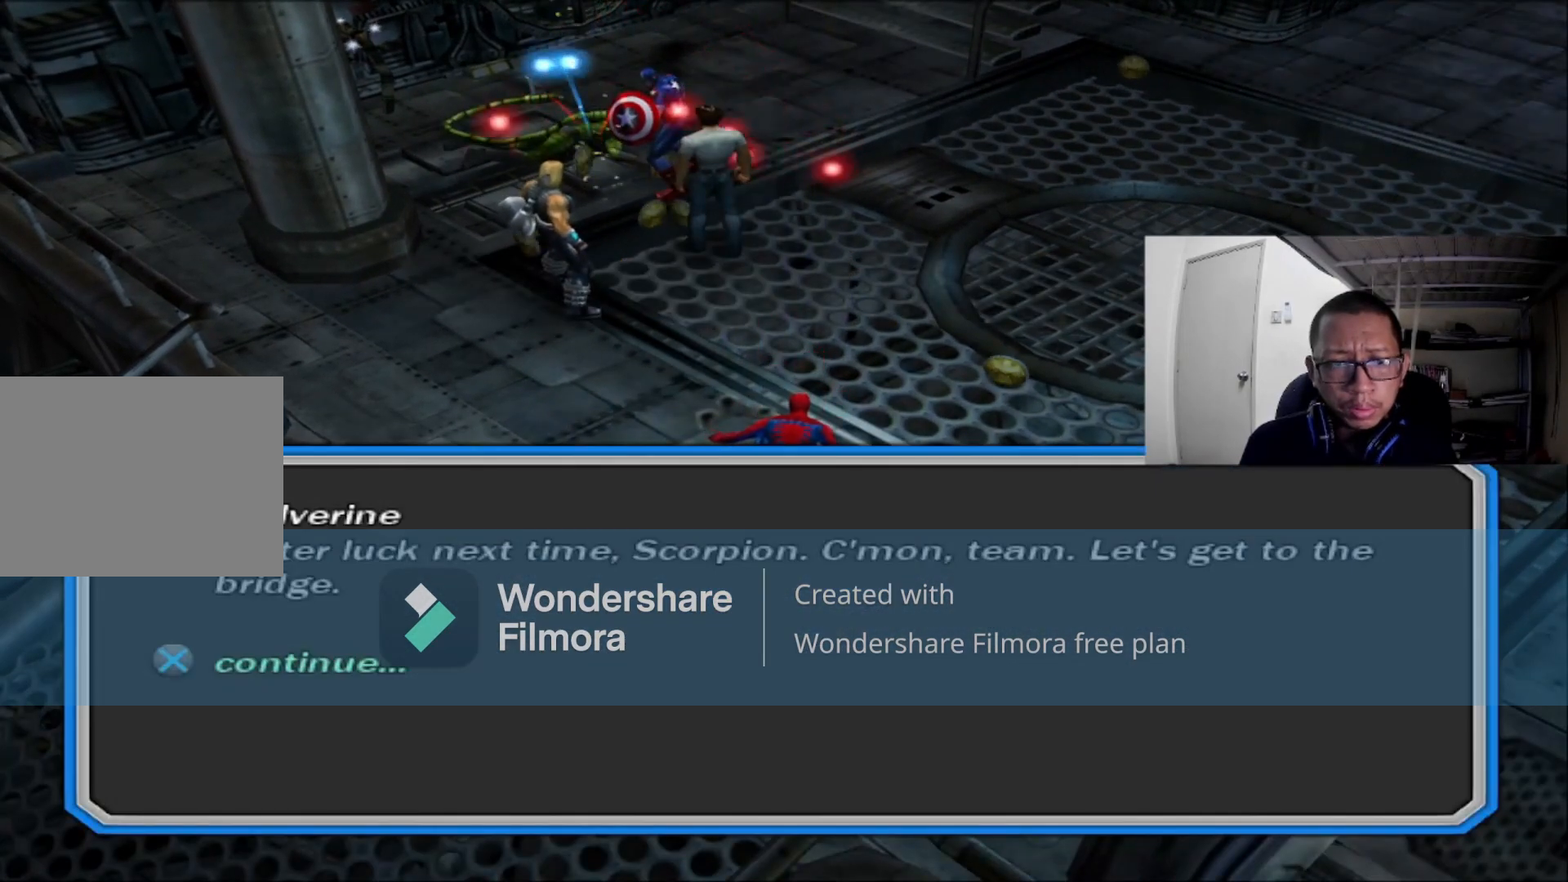
{"dt_ms": 520, "buttons": [], "left_stick": "center", "right_stick": "center", "events": []}
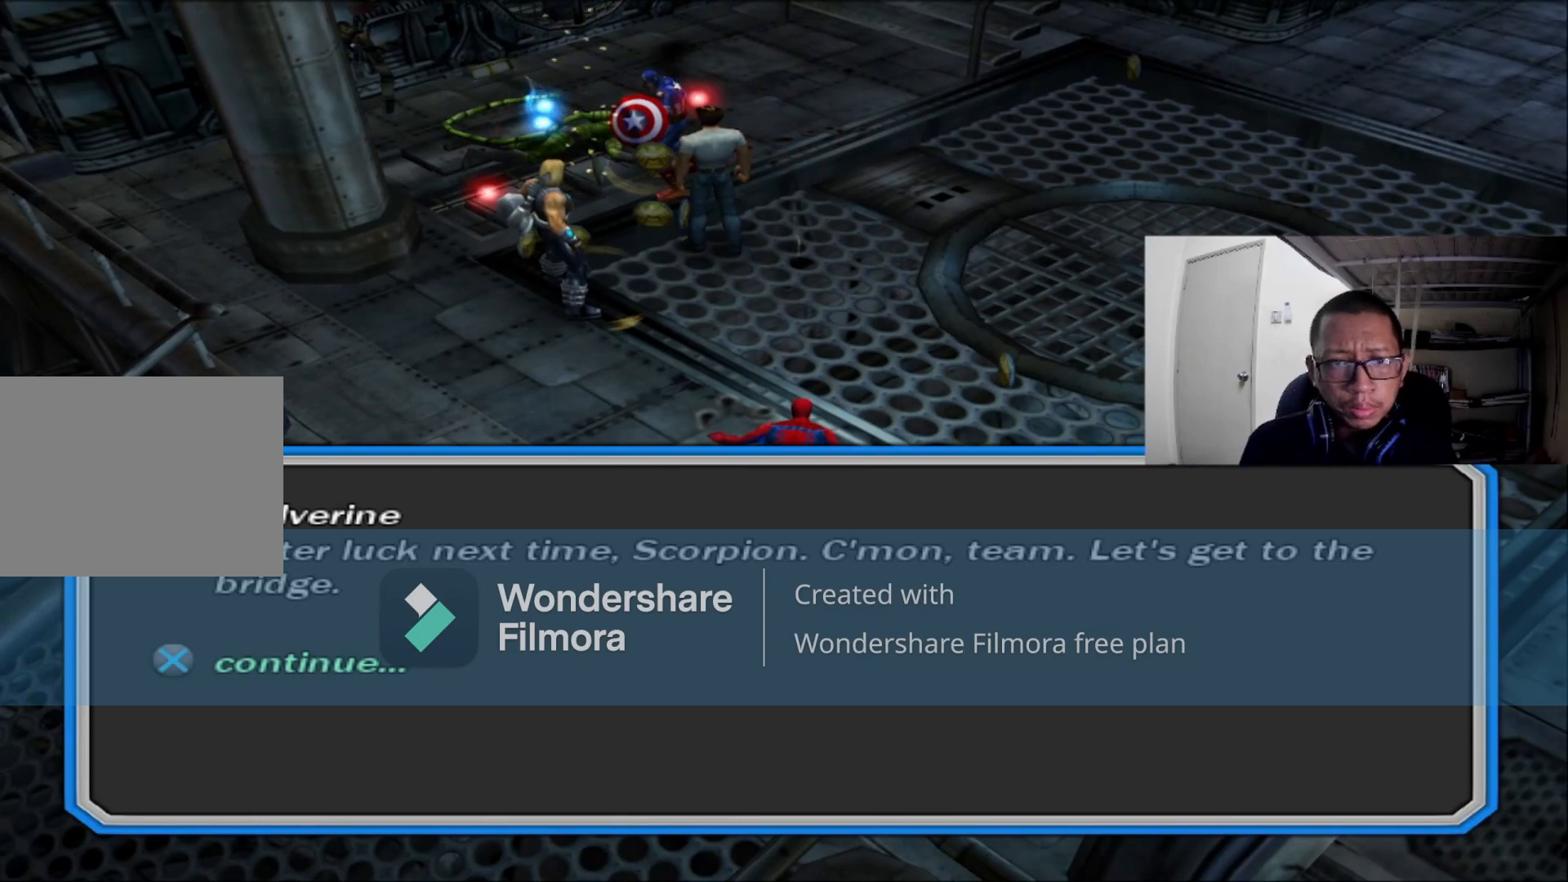
{"dt_ms": 480, "buttons": [], "left_stick": "up", "right_stick": "center", "events": [[40, "A", "down"], [200, "A", "up"], [480, "left_stick", "up"]]}
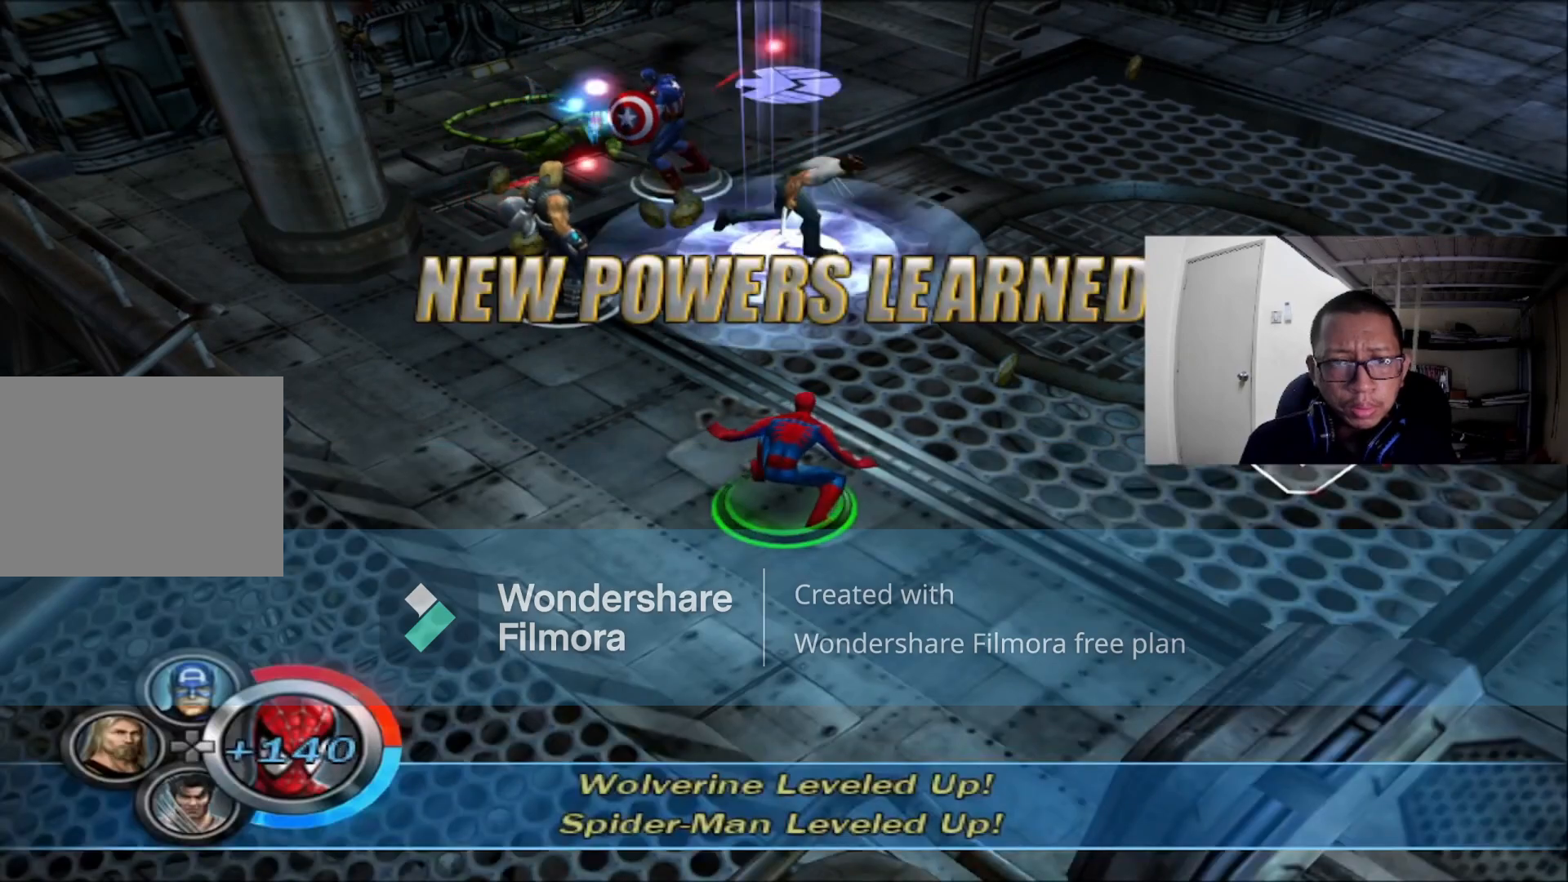
{"dt_ms": 520, "buttons": [], "left_stick": "up-right", "right_stick": "center", "events": [[80, "left_stick", "up-right"], [200, "left_stick", "right"], [520, "left_stick", "up-right"]]}
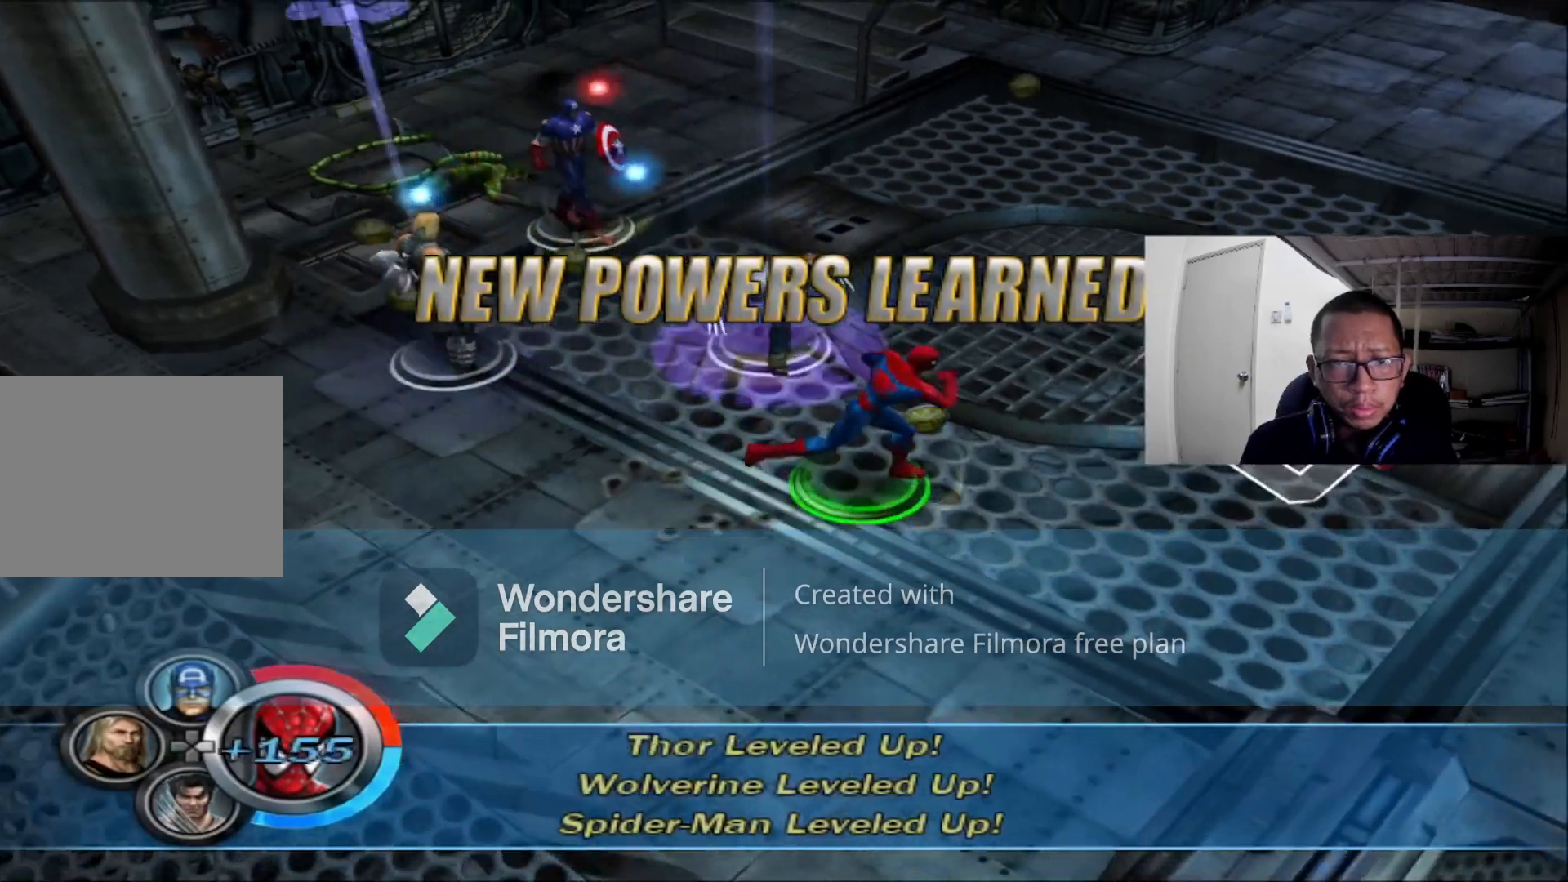
{"dt_ms": 480, "buttons": [], "left_stick": "up-left", "right_stick": "left", "events": [[120, "left_stick", "up"], [160, "right_stick", "left"], [240, "left_stick", "up-left"]]}
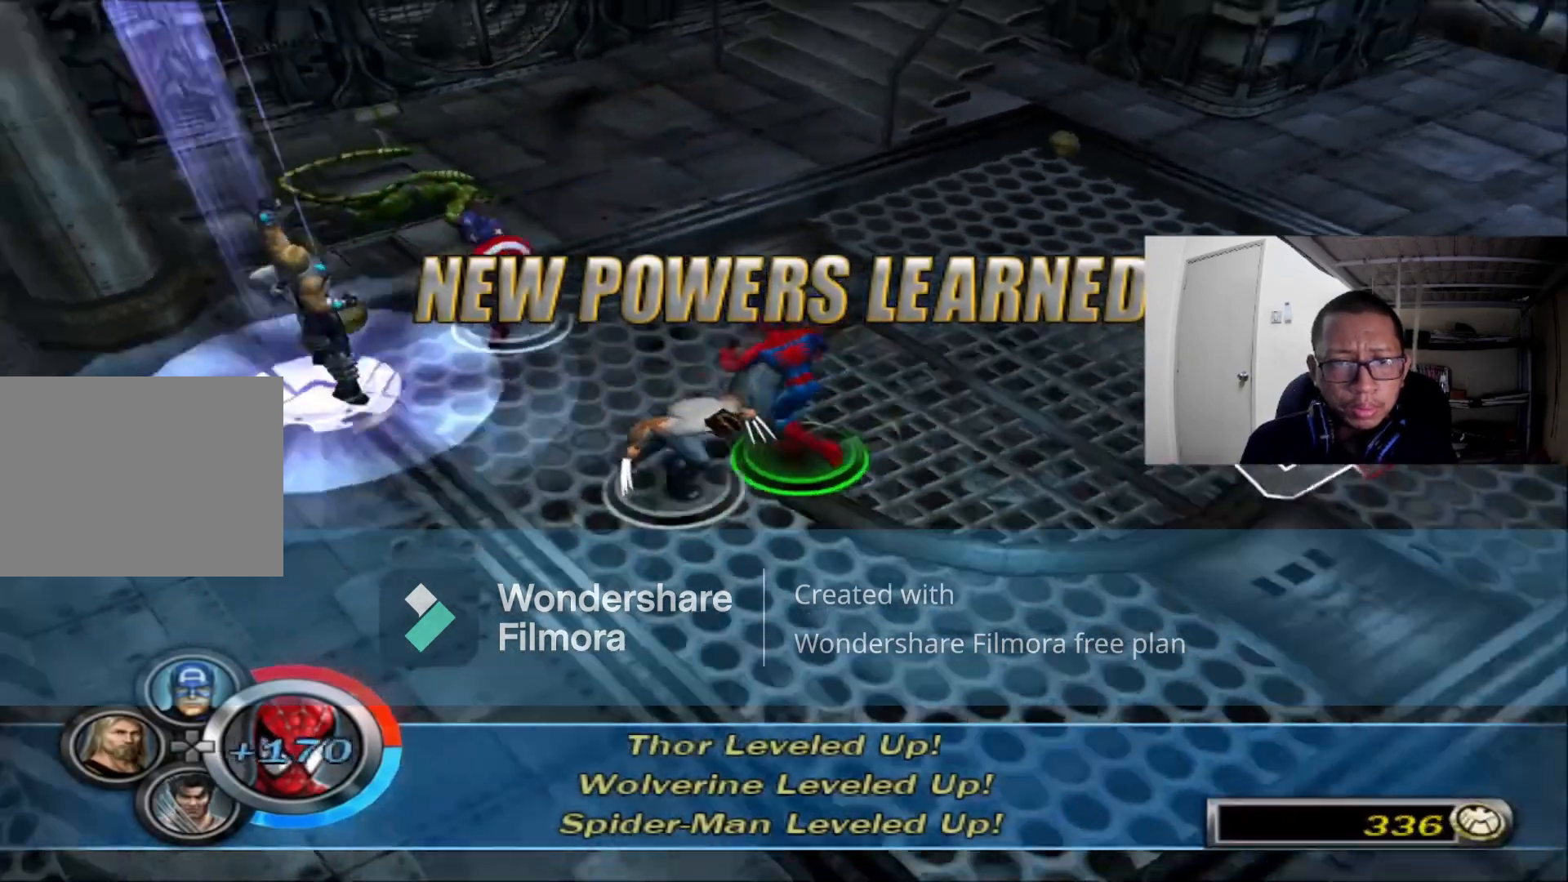
{"dt_ms": 520, "buttons": [], "left_stick": "up", "right_stick": "left", "events": [[240, "left_stick", "up"]]}
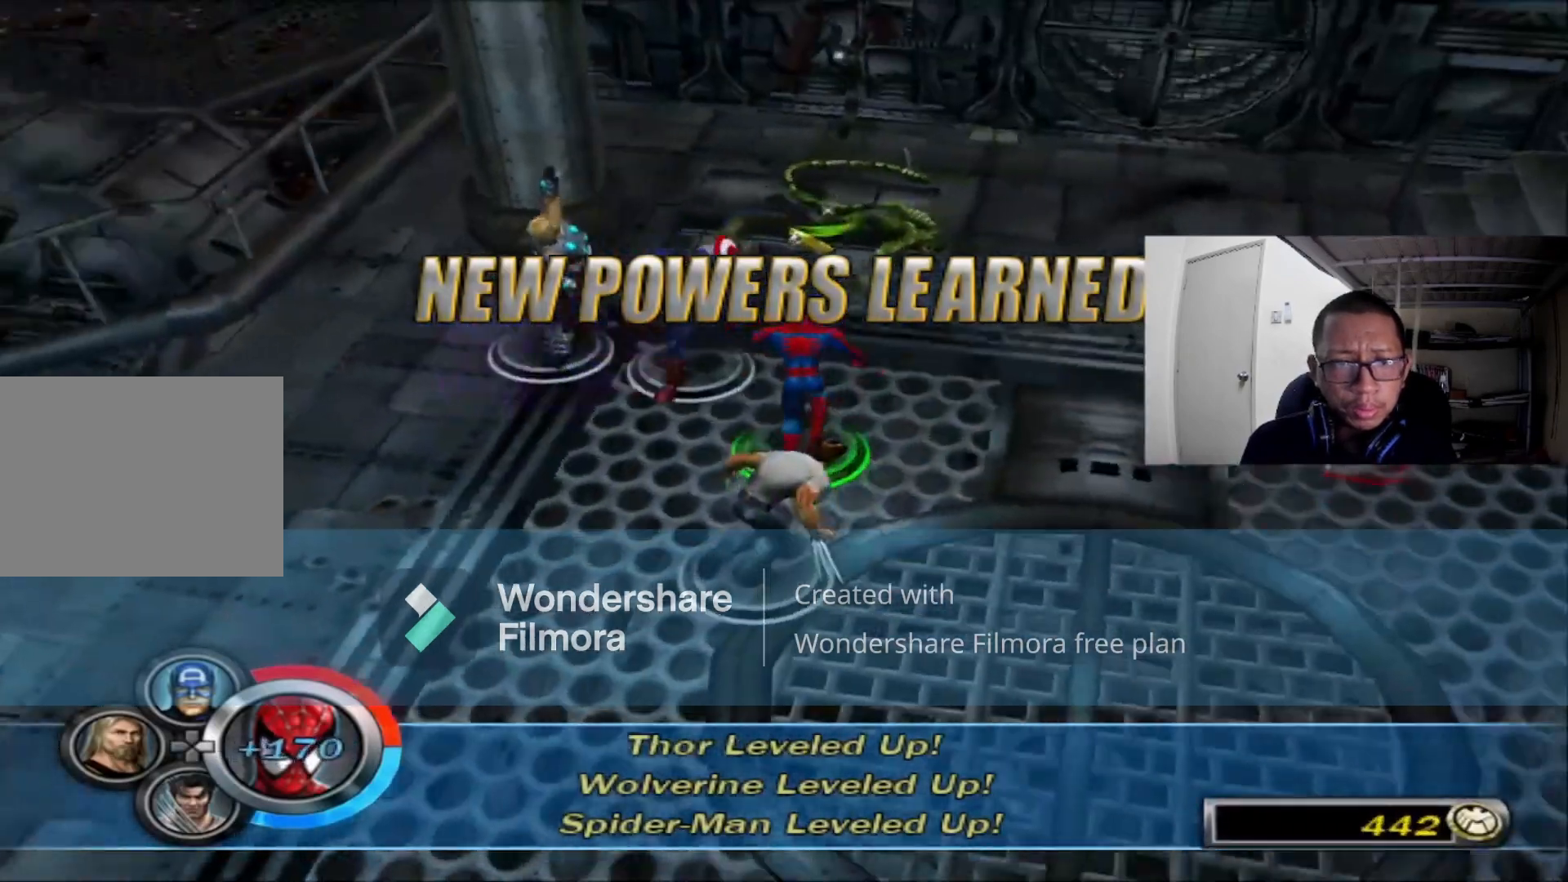
{"dt_ms": 480, "buttons": [], "left_stick": "up", "right_stick": "center", "events": [[40, "right_stick", "center"]]}
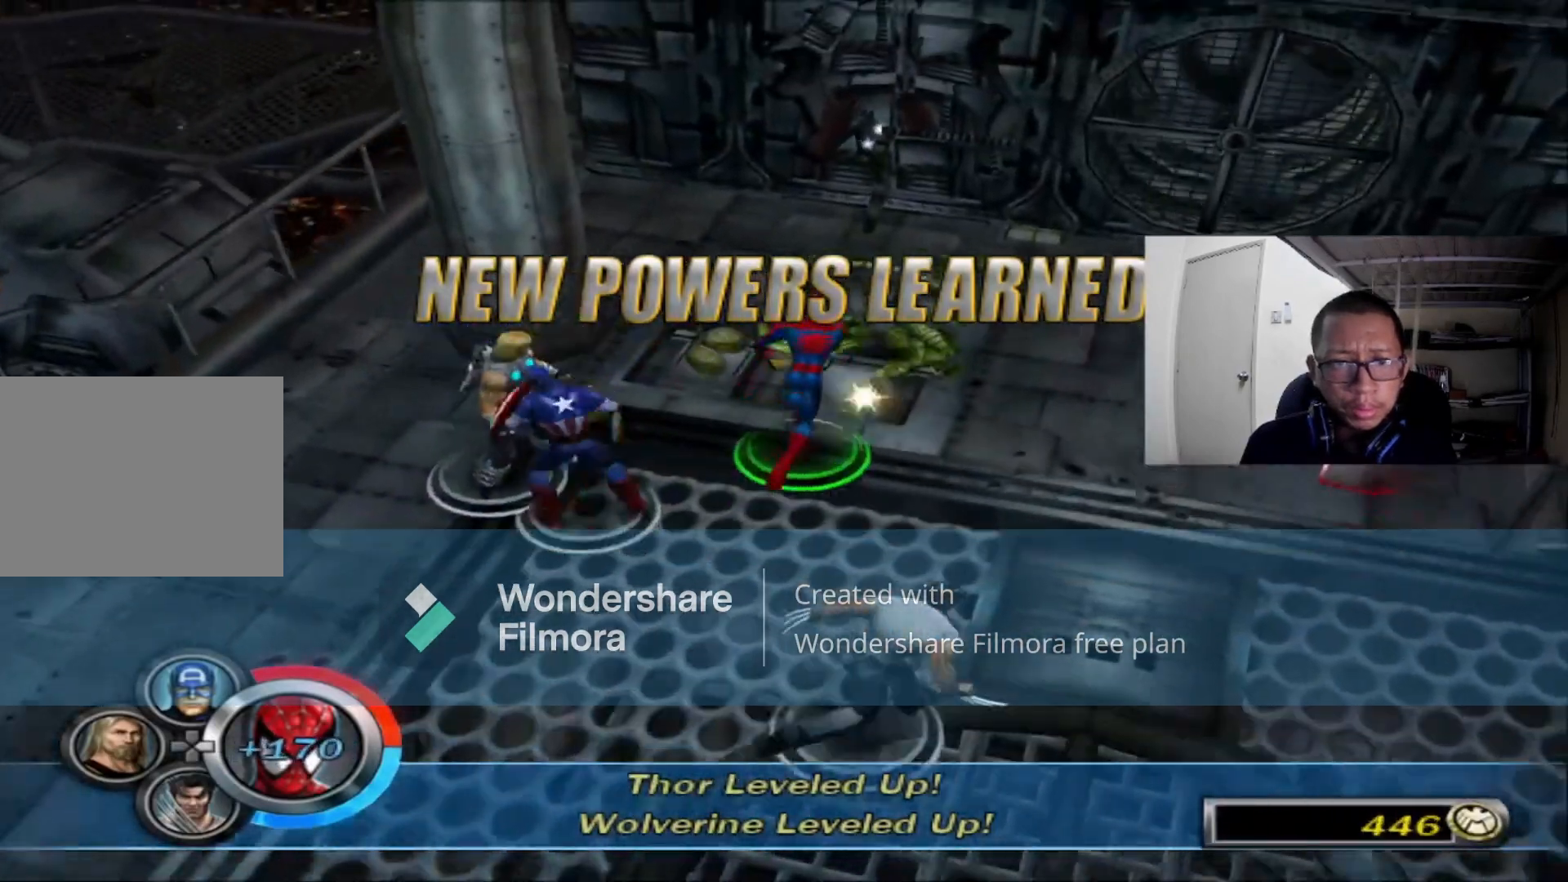
{"dt_ms": 520, "buttons": [], "left_stick": "up", "right_stick": "center"}